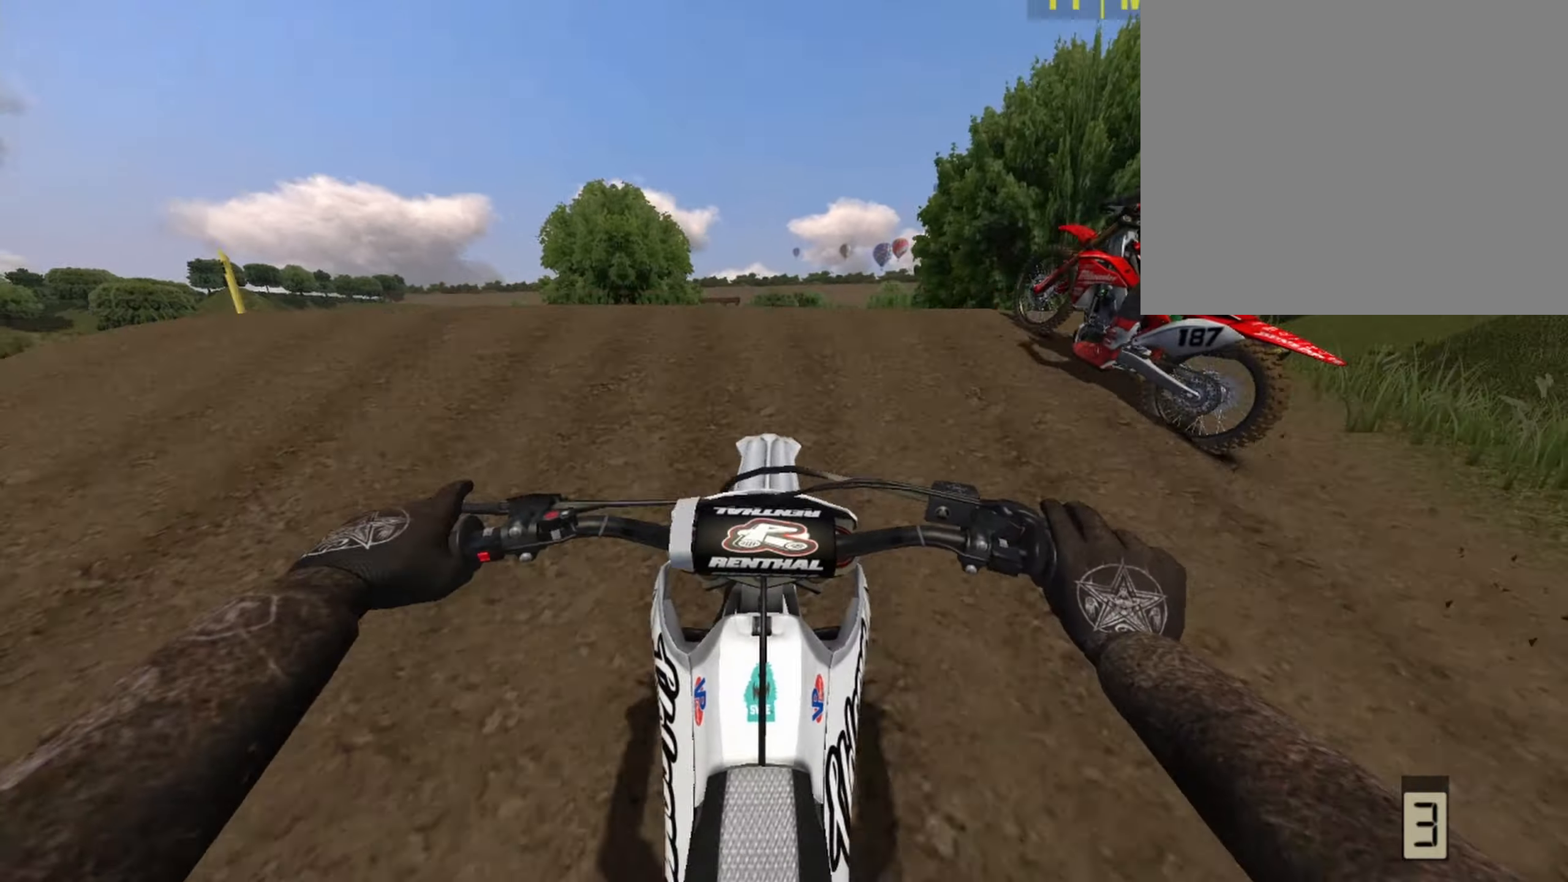
Gameplay with a controller (PlayStation layout); each line is a JSON object with the inputs held at the frame after it. "events" lists button and stick changes between this image and that frame as [ms after this image, input, new state], when the widget could be followed in between.
{"buttons": [], "left_stick": "center", "right_stick": "center", "events": [[83, "left_stick", "right"], [333, "R1", "up"], [333, "R2", "up"], [375, "right_stick", "center"], [458, "left_stick", "center"]]}
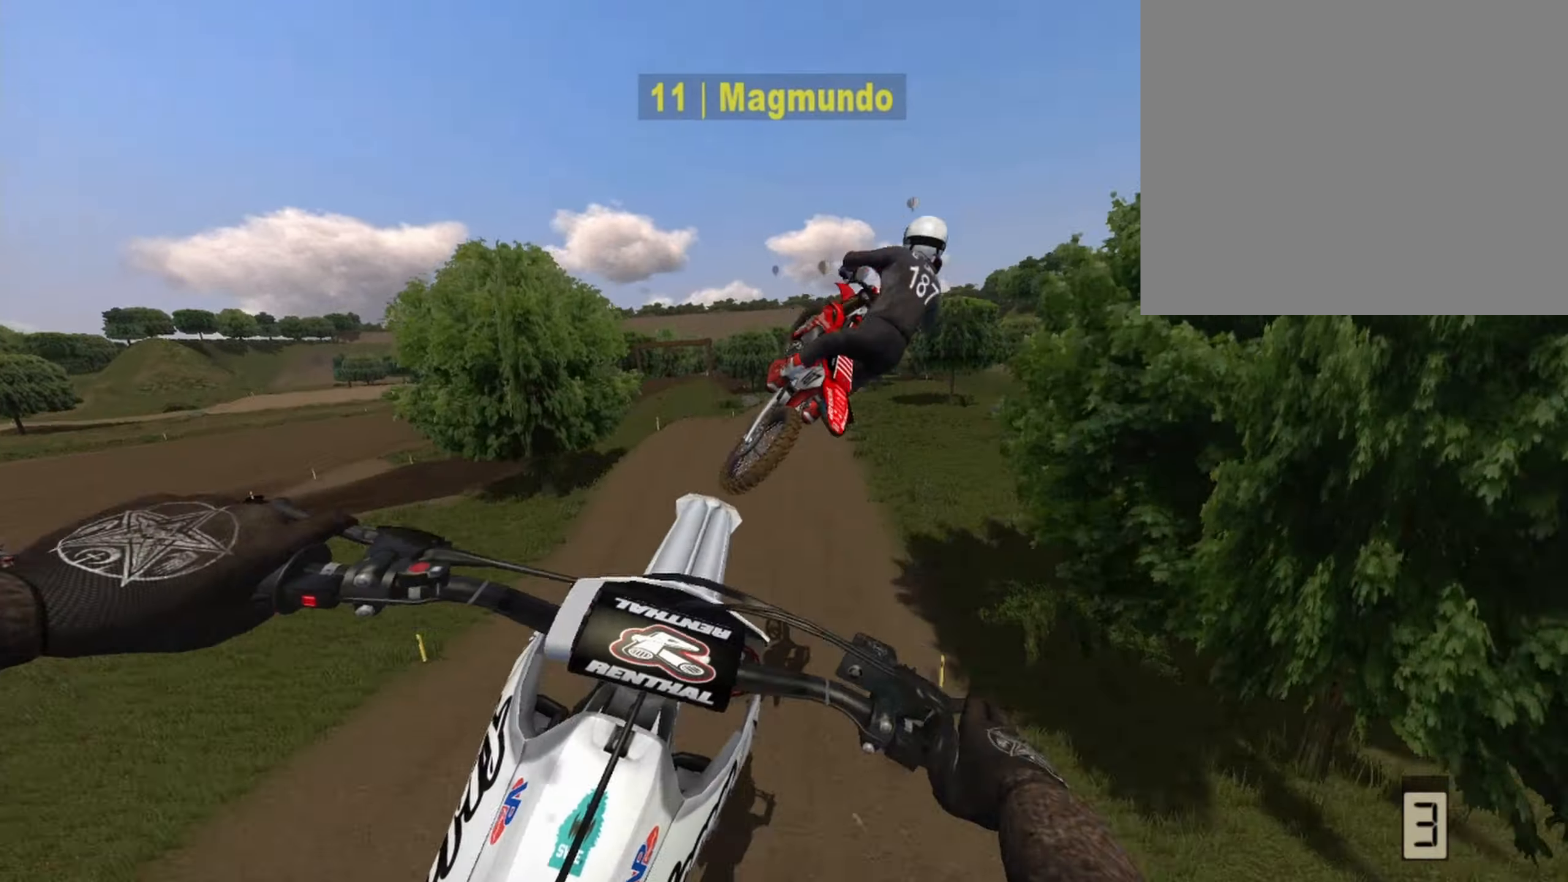
{"buttons": ["R2"], "left_stick": "right", "right_stick": "center", "events": [[333, "R2", "down"], [417, "left_stick", "right"]]}
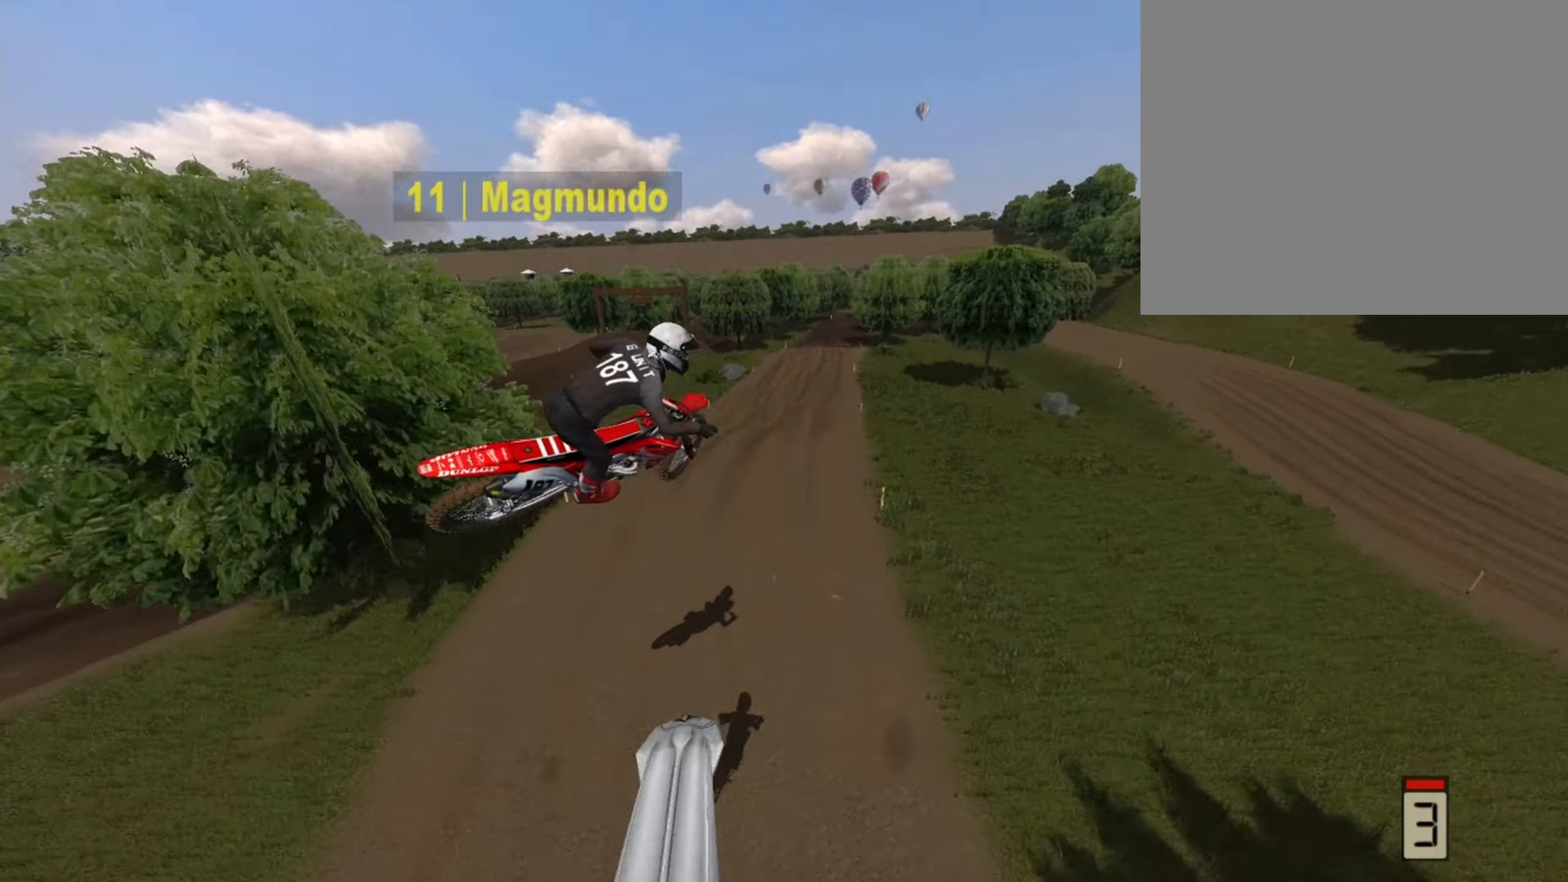
{"buttons": ["R2"], "left_stick": "left", "right_stick": "center", "events": [[375, "left_stick", "left"]]}
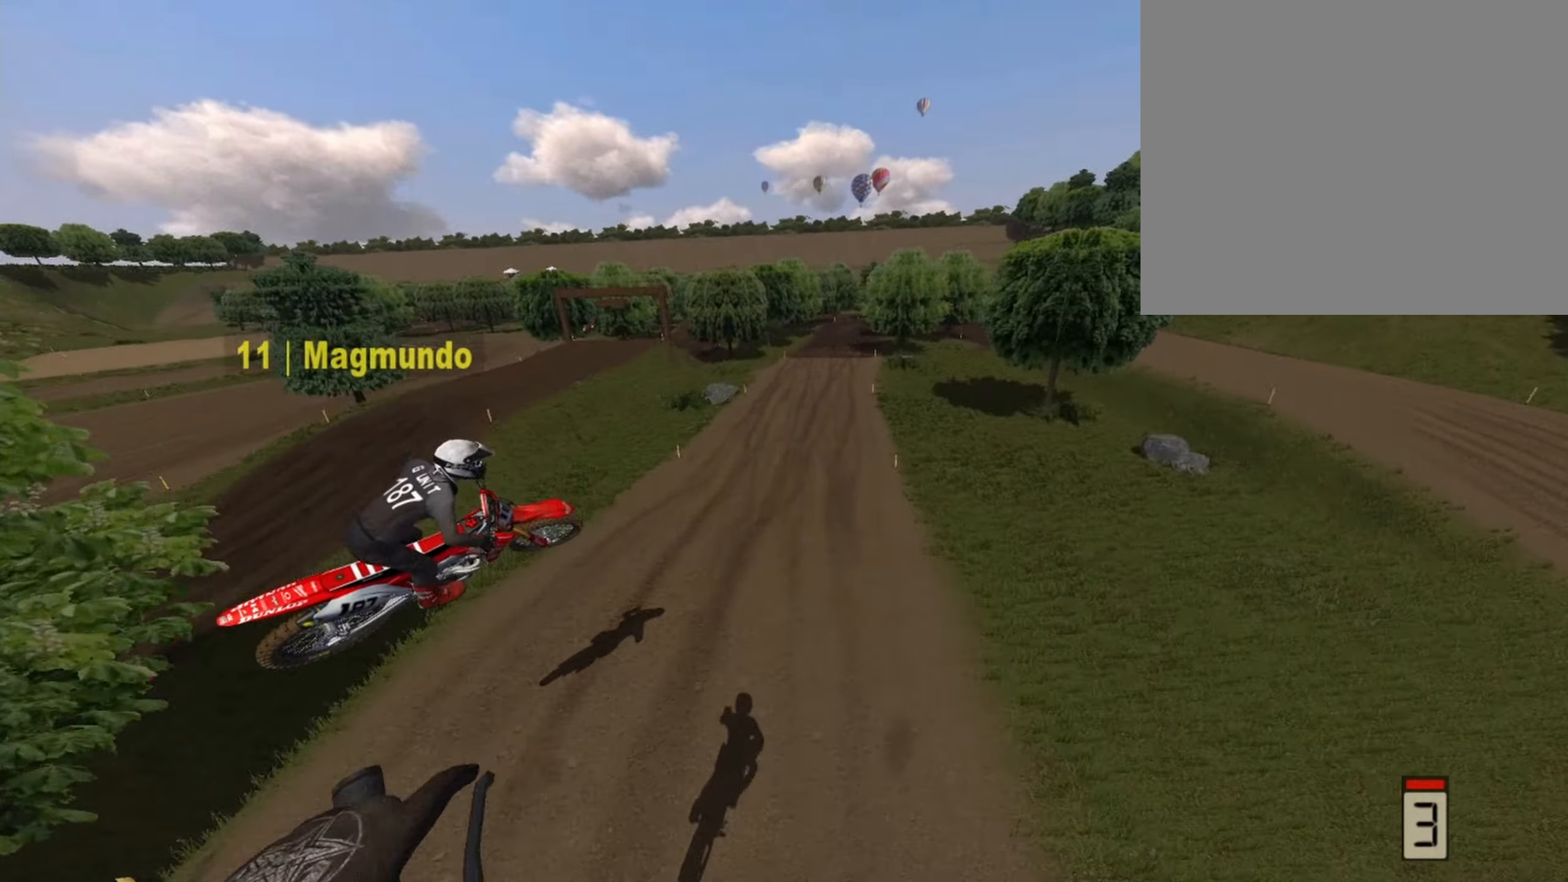
{"buttons": ["R2"], "left_stick": "center", "right_stick": "center", "events": [[208, "left_stick", "center"]]}
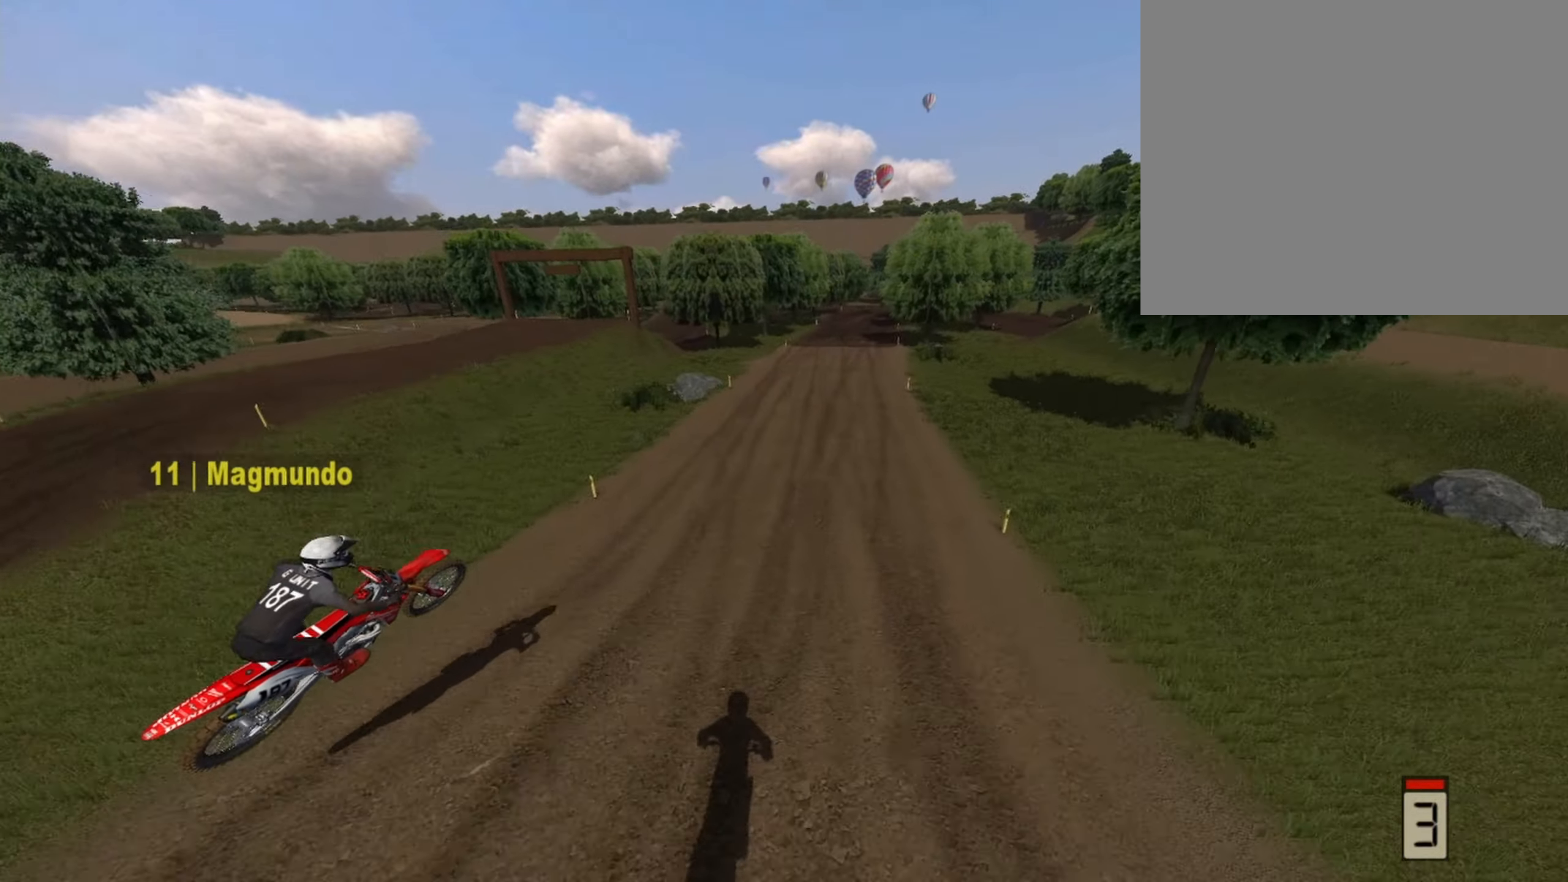
{"buttons": ["R2"], "left_stick": "center", "right_stick": "center", "events": []}
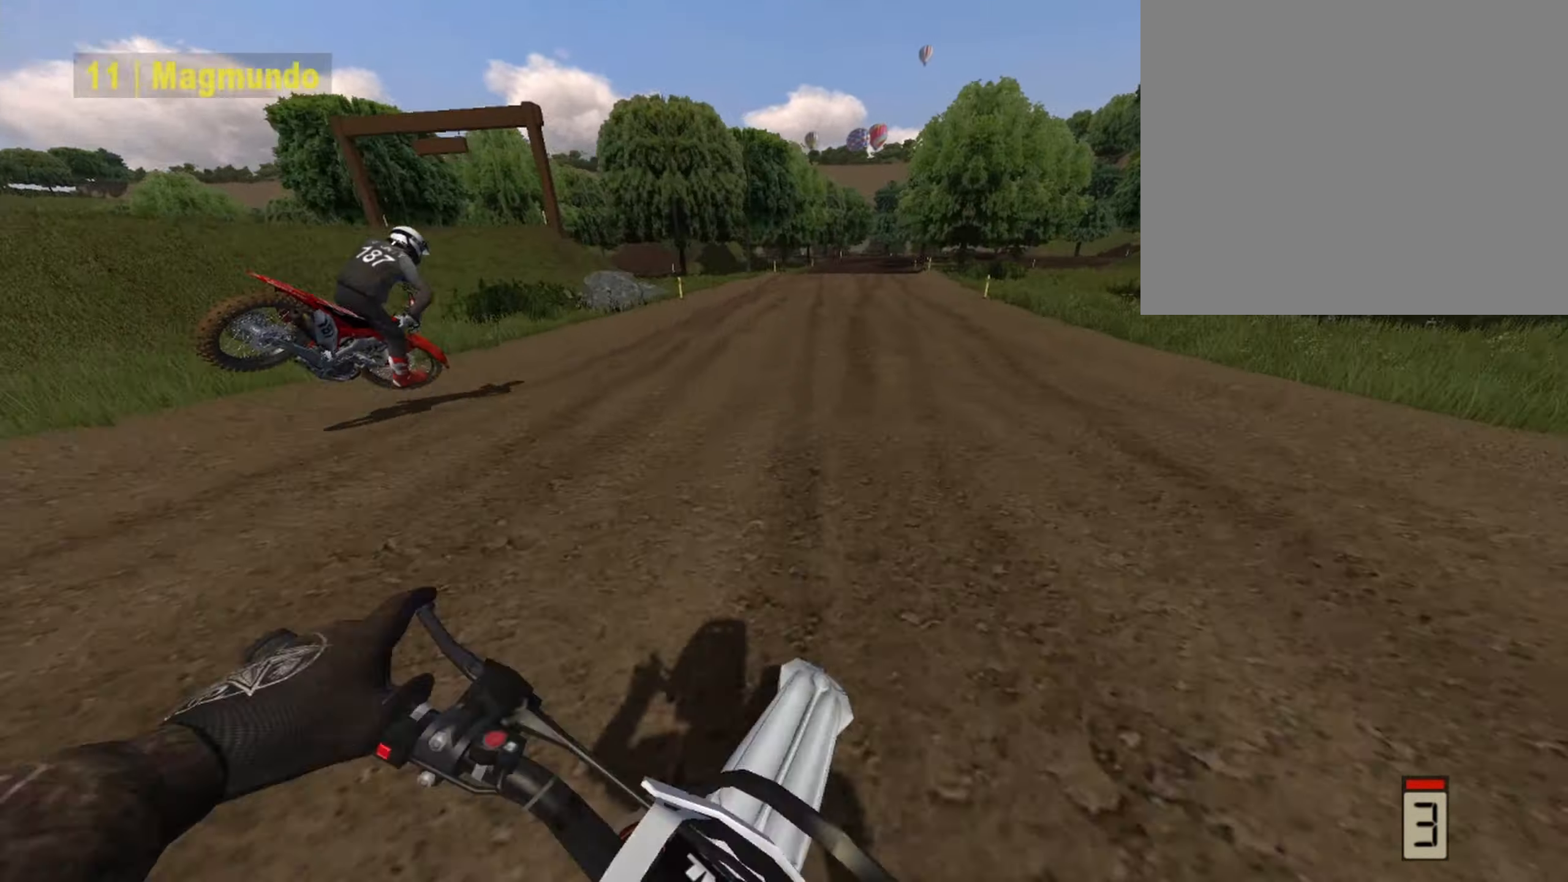
{"buttons": ["R2"], "left_stick": "center", "right_stick": "center", "events": [[208, "left_stick", "right"], [292, "left_stick", "center"]]}
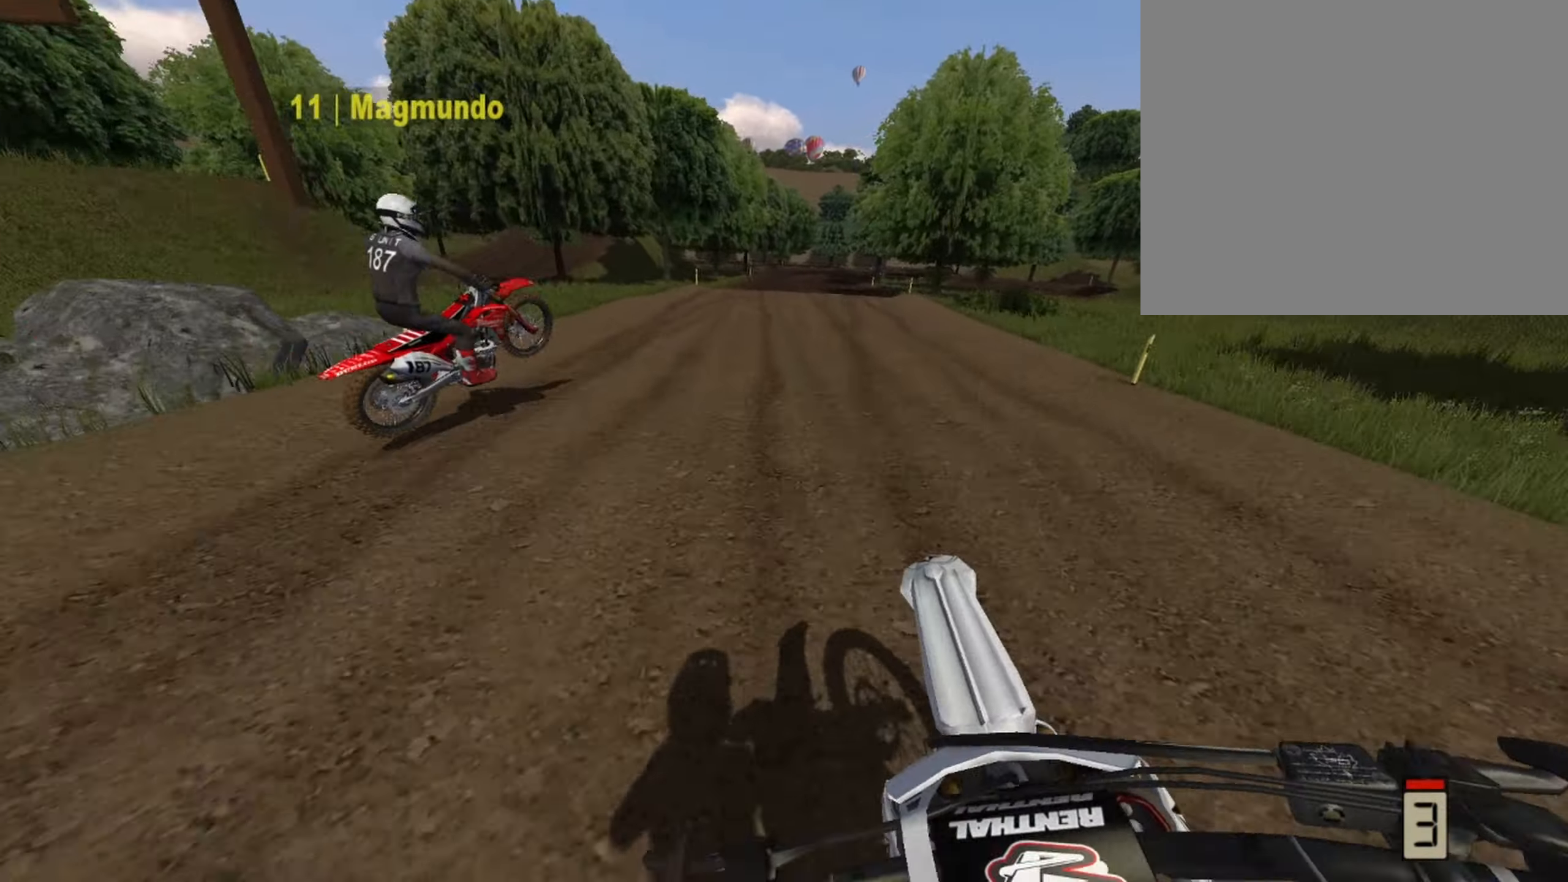
{"buttons": [], "left_stick": "center", "right_stick": "center", "events": [[375, "R2", "up"], [375, "left_stick", "right"], [500, "left_stick", "center"]]}
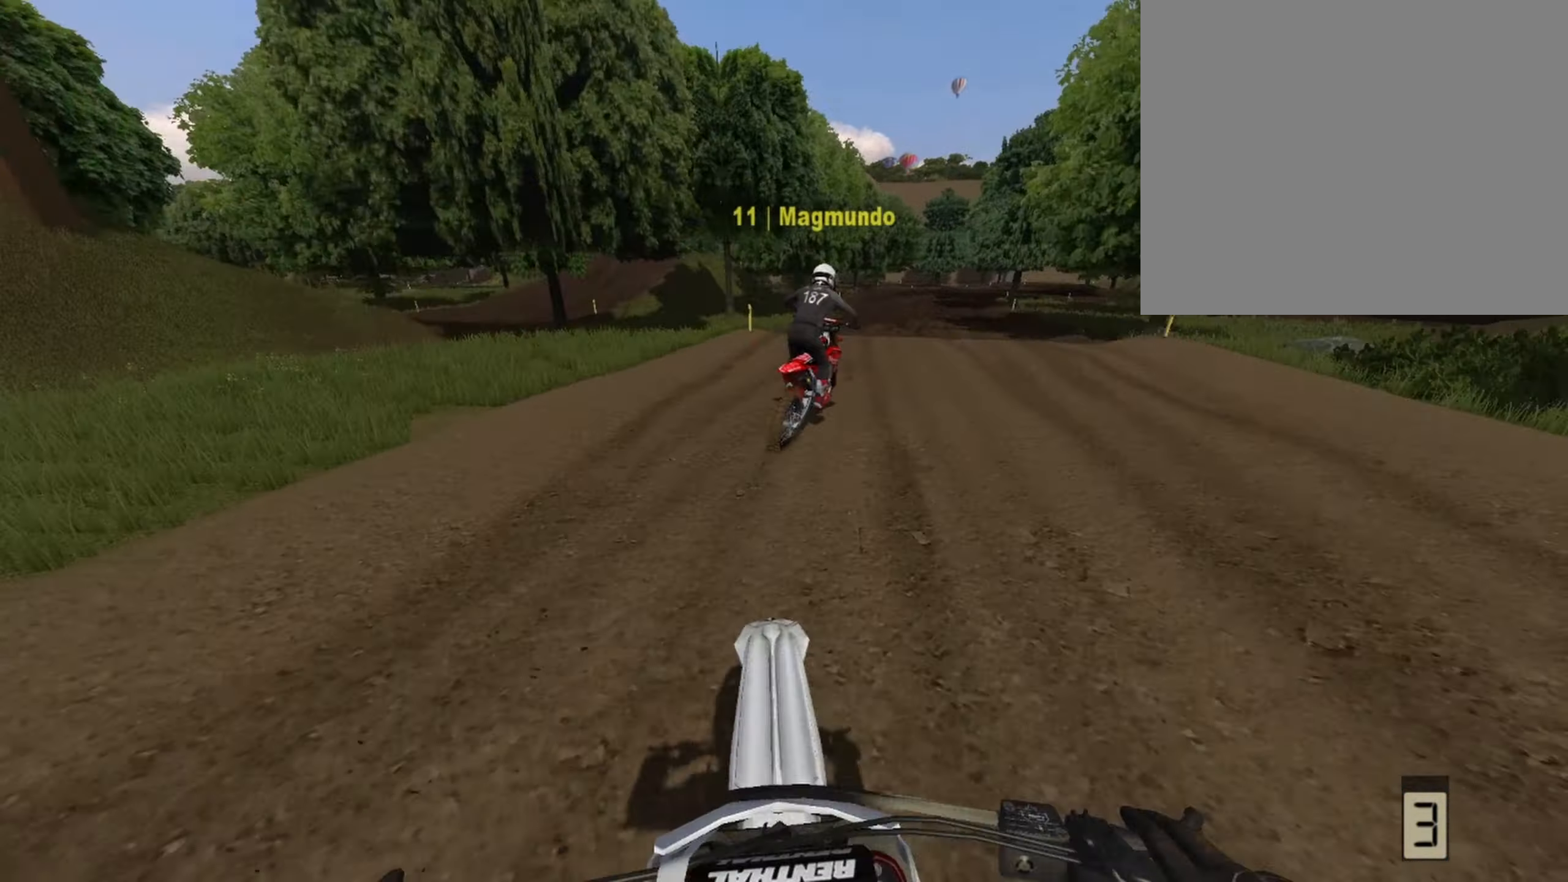
{"buttons": ["R2"], "left_stick": "center", "right_stick": "center", "events": [[42, "left_stick", "right"], [208, "left_stick", "center"], [375, "R2", "down"]]}
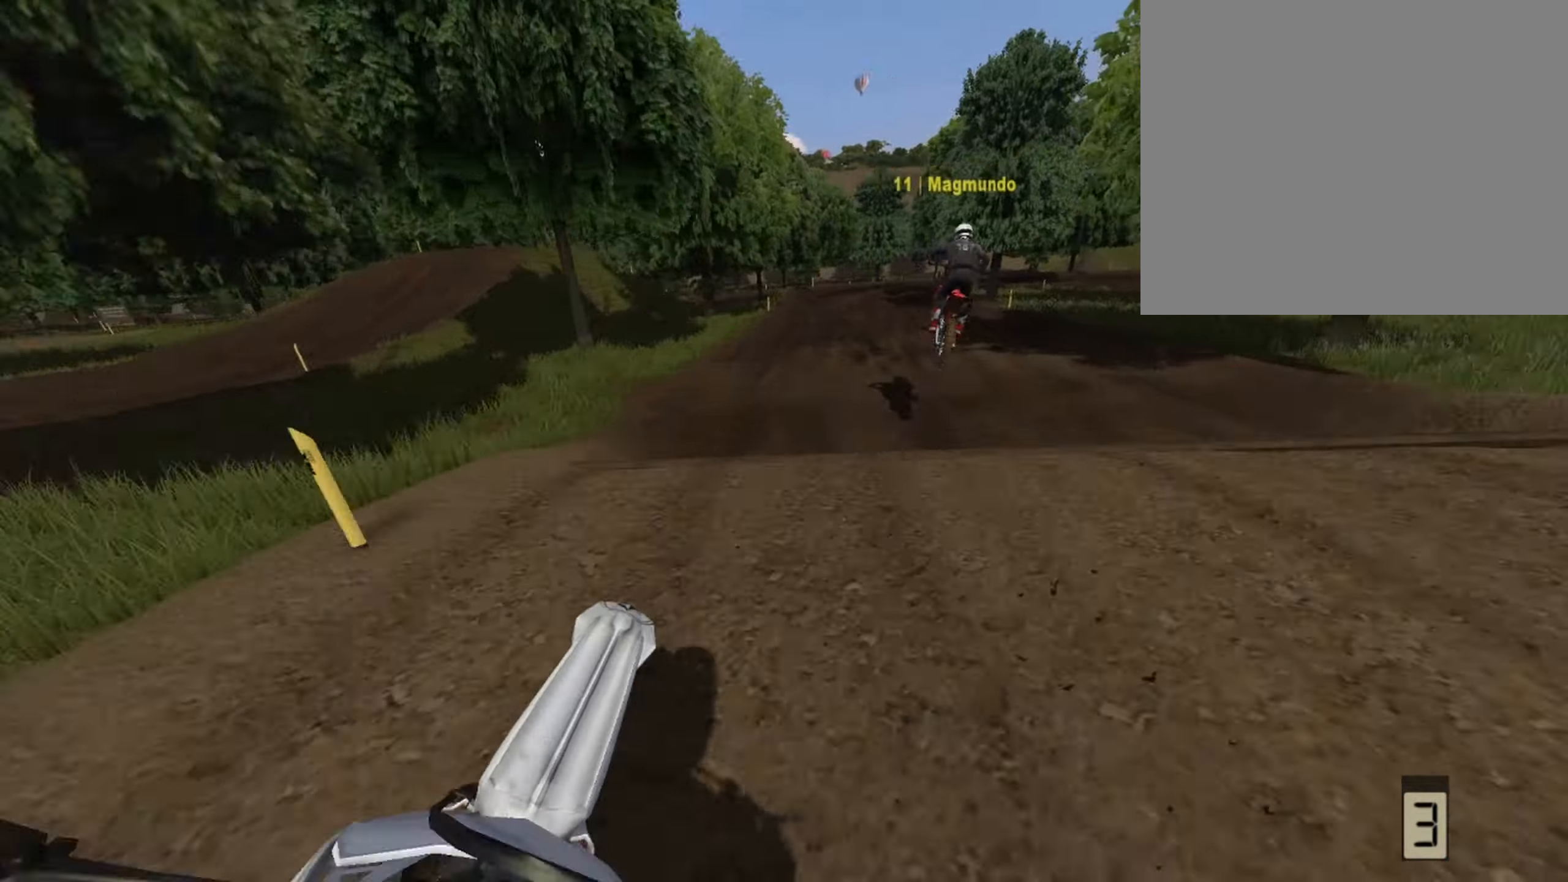
{"buttons": ["R2"], "left_stick": "center", "right_stick": "center", "events": [[42, "R2", "up"], [125, "R2", "down"], [250, "R2", "up"], [416, "R2", "down"]]}
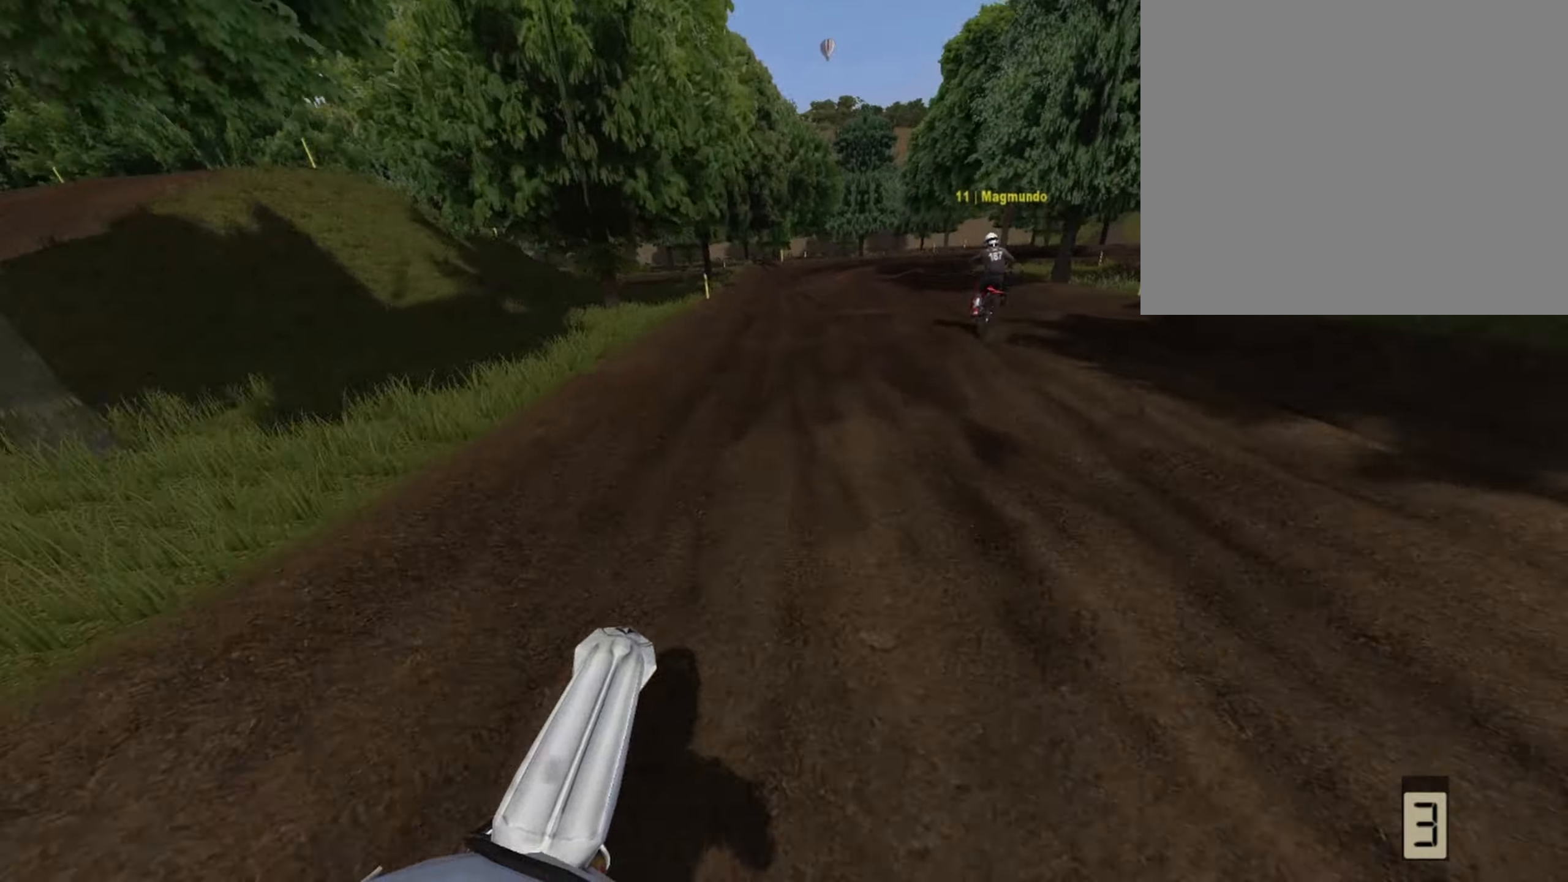
{"buttons": [], "left_stick": "center", "right_stick": "center", "events": [[458, "R2", "up"]]}
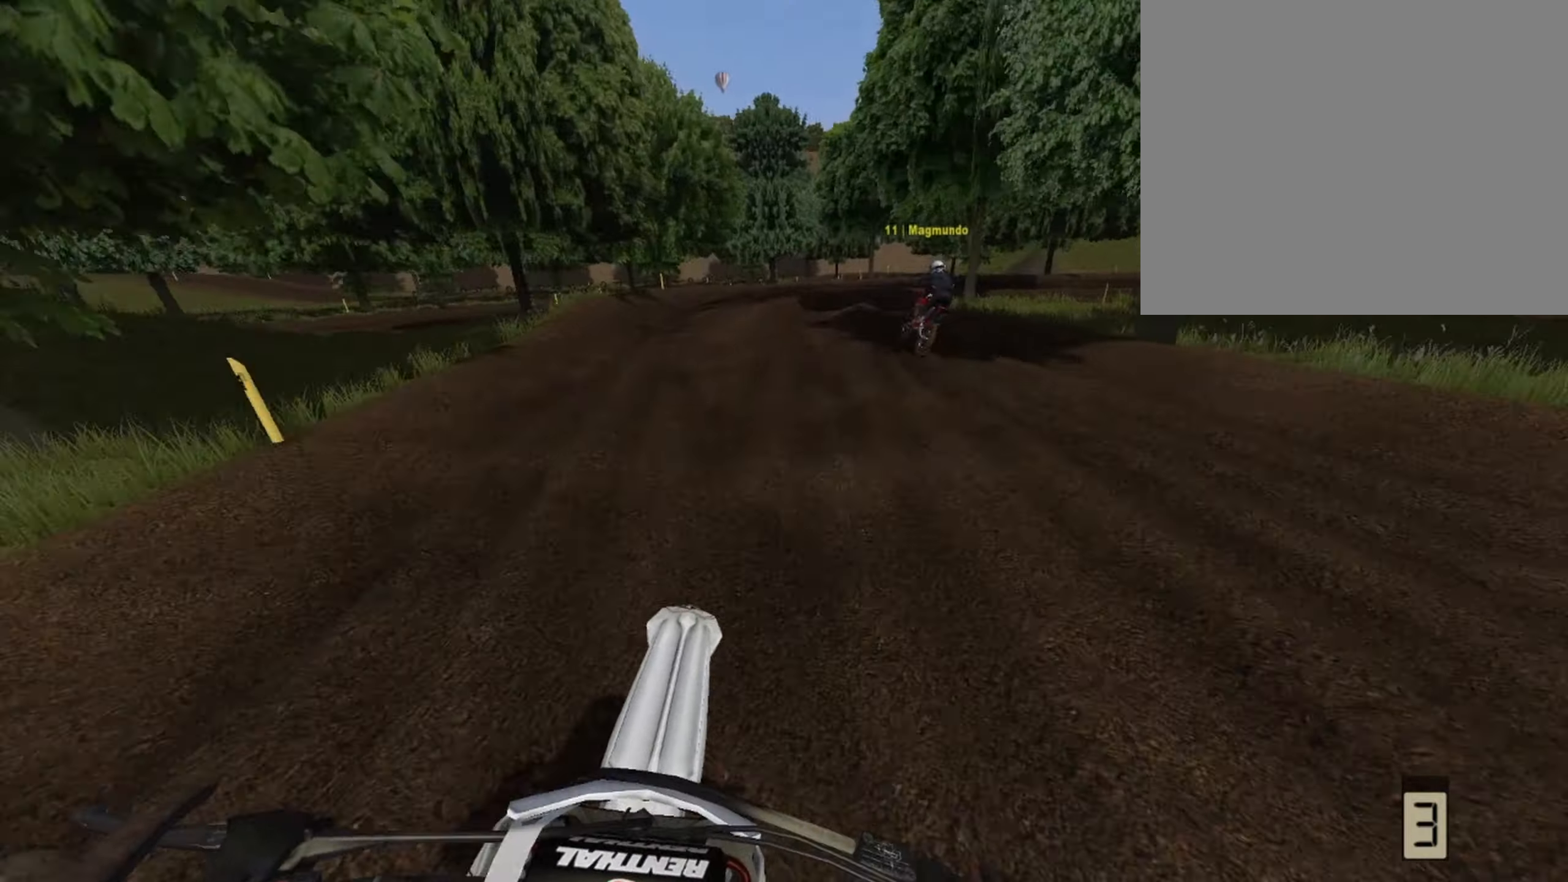
{"buttons": ["L2"], "left_stick": "right", "right_stick": "down", "events": [[208, "L2", "down"], [208, "right_stick", "down"], [416, "left_stick", "right"]]}
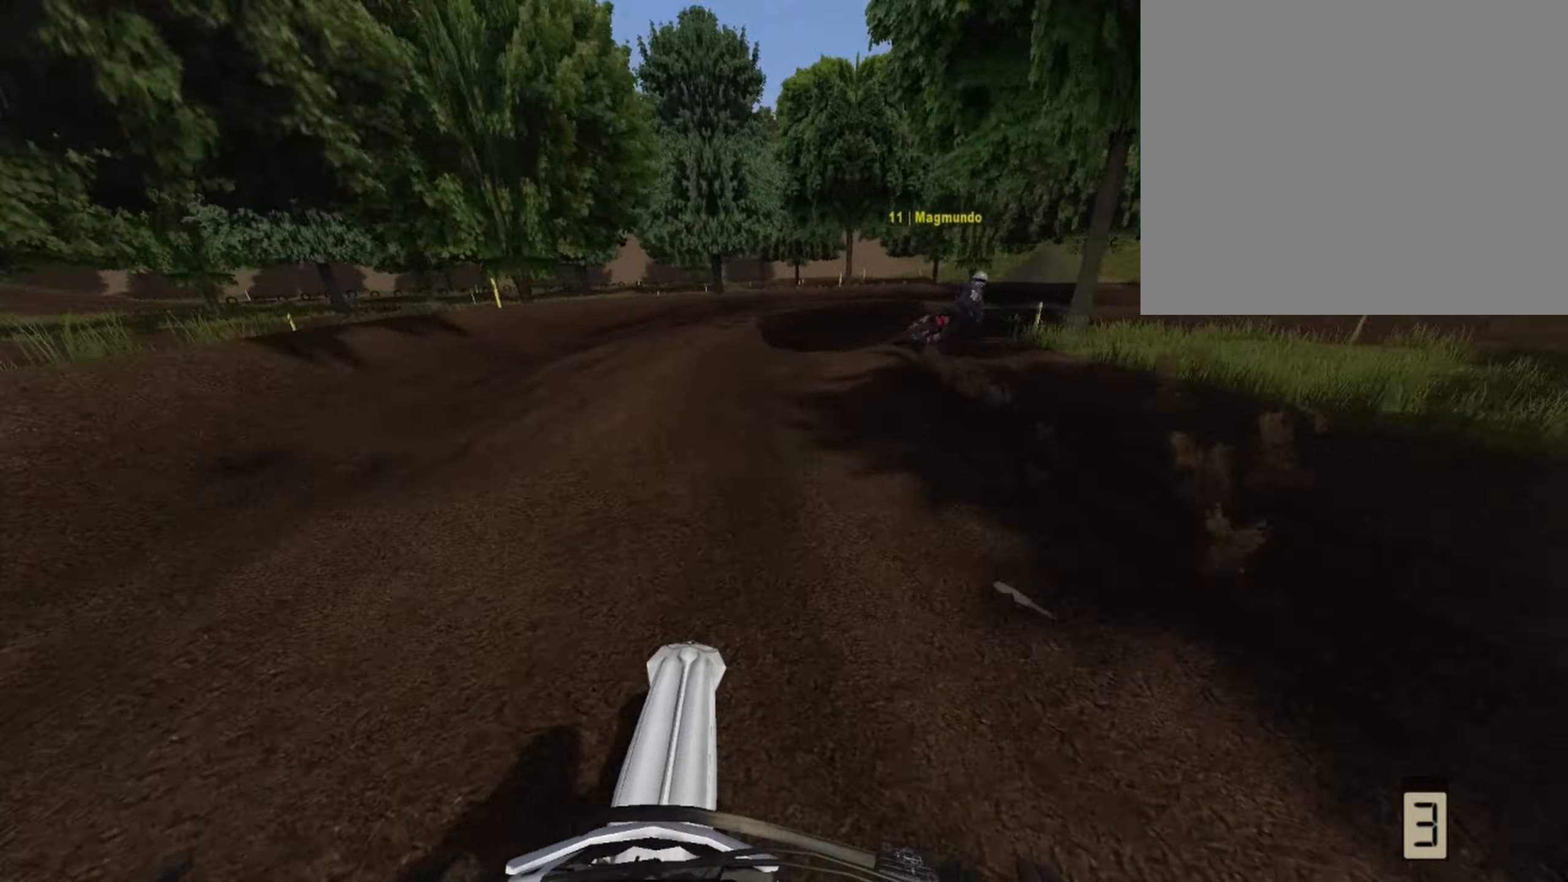
{"buttons": ["CIRCLE", "R1"], "left_stick": "right", "right_stick": "center", "events": [[41, "left_stick", "center"], [208, "left_stick", "right"], [375, "L2", "up"], [375, "left_stick", "center"], [416, "right_stick", "center"], [458, "R1", "down"], [458, "left_stick", "right"], [500, "CIRCLE", "down"]]}
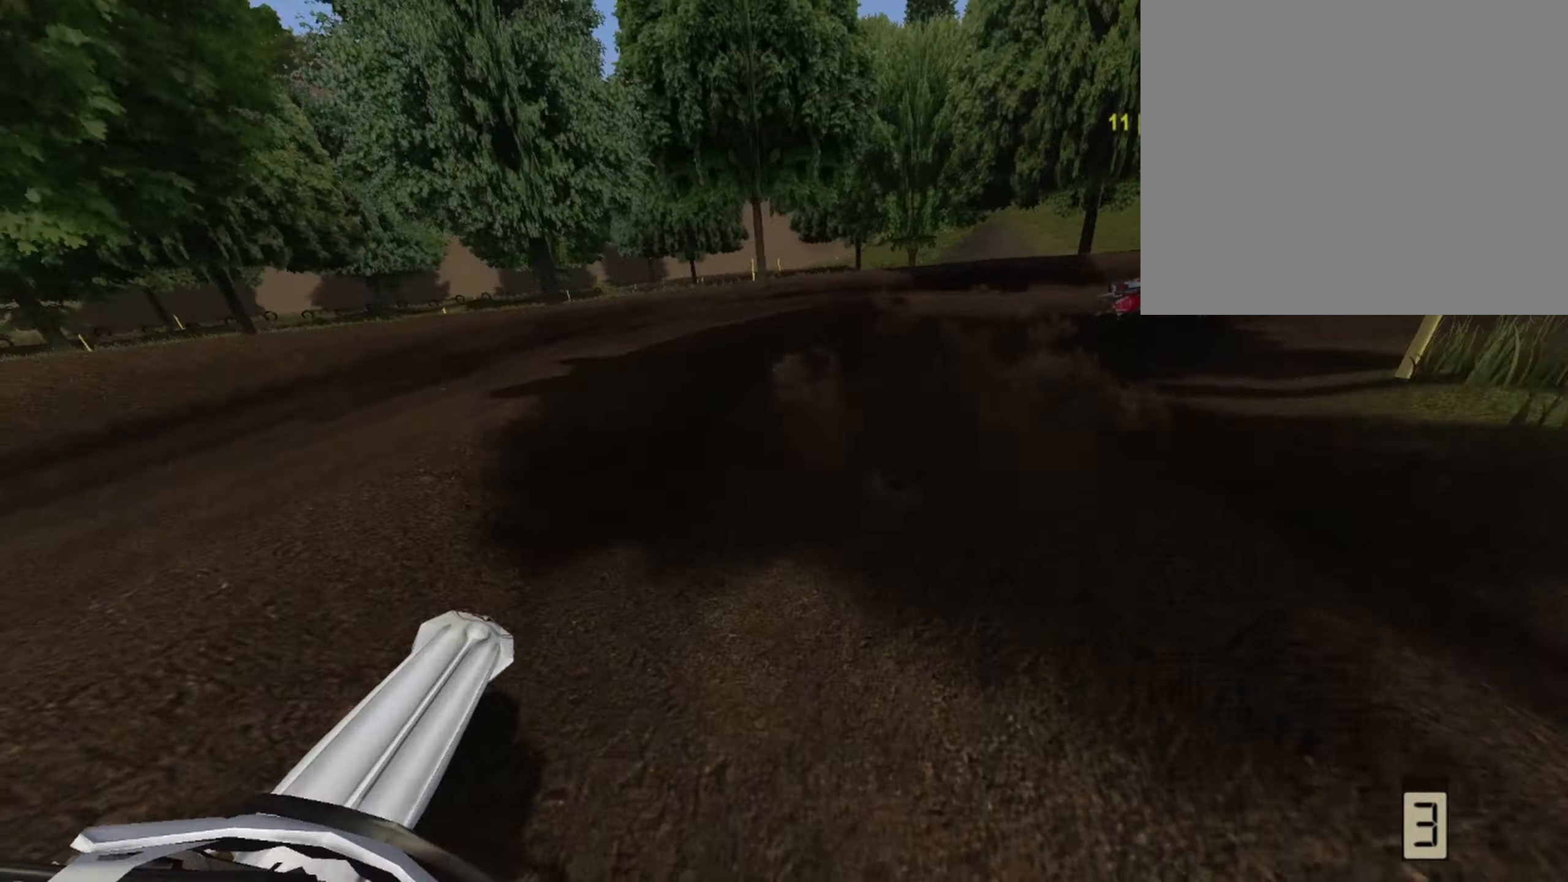
{"buttons": ["R1"], "left_stick": "center", "right_stick": "center", "events": [[41, "left_stick", "center"], [166, "CIRCLE", "up"]]}
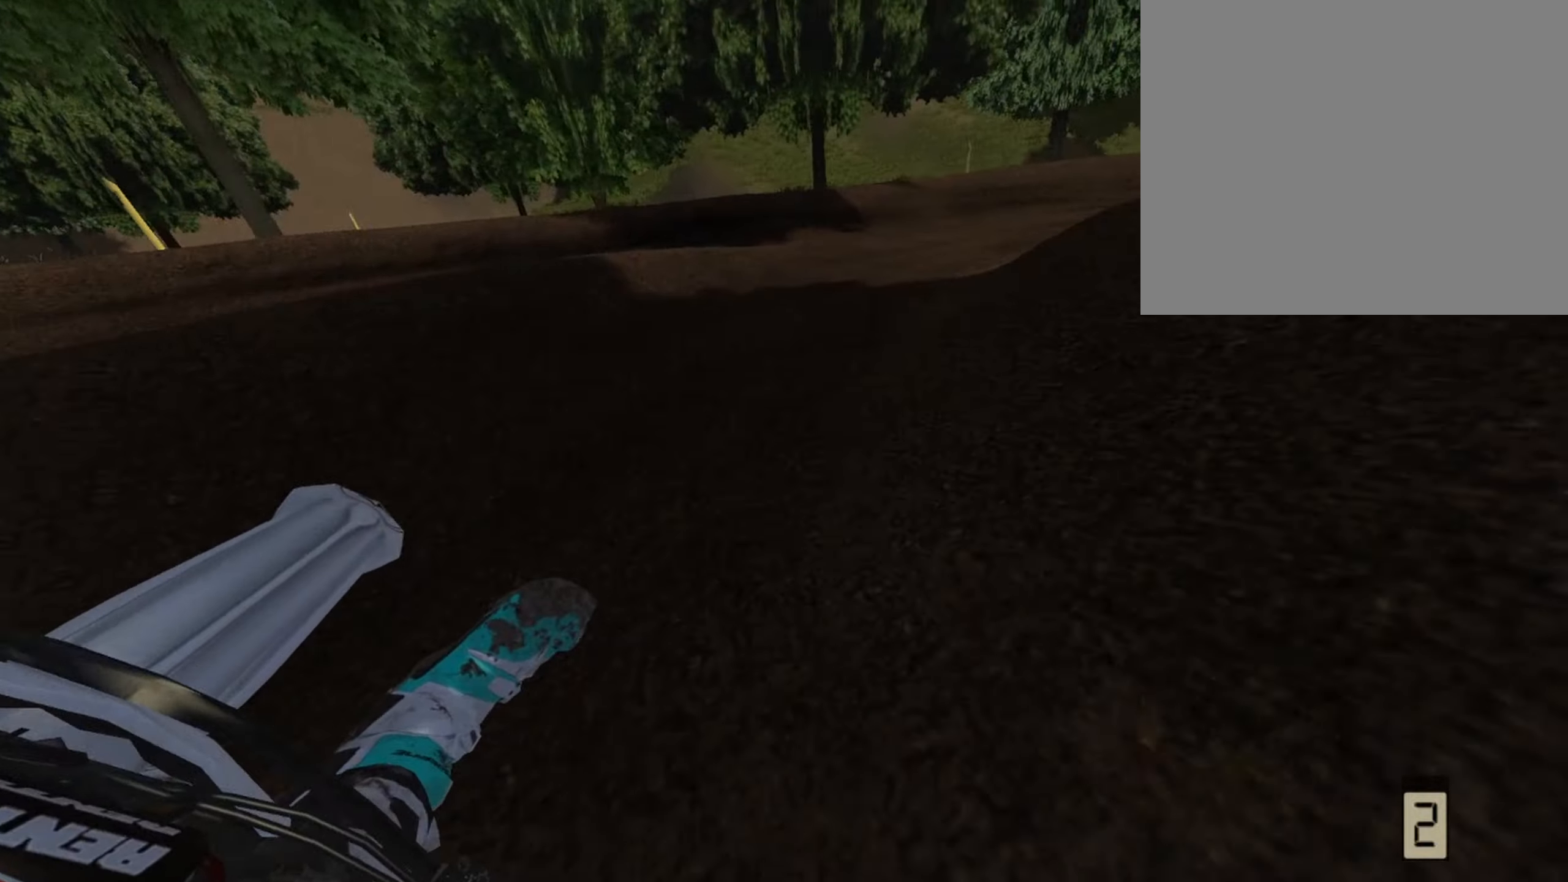
{"buttons": ["R1", "R2"], "left_stick": "center", "right_stick": "center", "events": [[41, "R2", "down"], [166, "left_stick", "right"], [291, "left_stick", "center"], [375, "left_stick", "right"], [500, "left_stick", "center"]]}
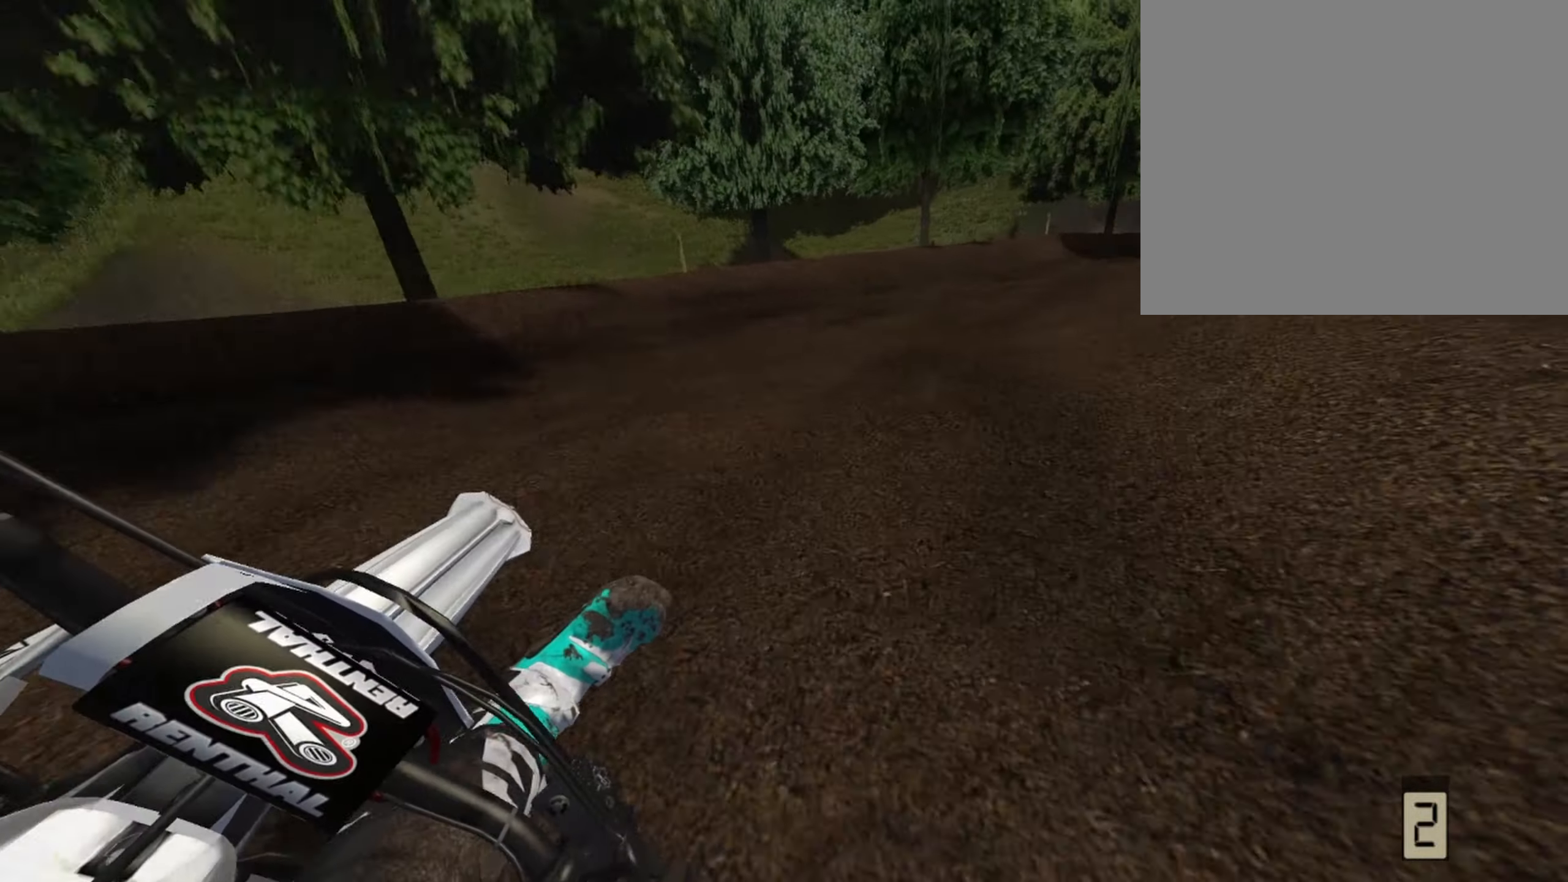
{"buttons": ["R1", "R2"], "left_stick": "right", "right_stick": "center", "events": [[250, "left_stick", "right"]]}
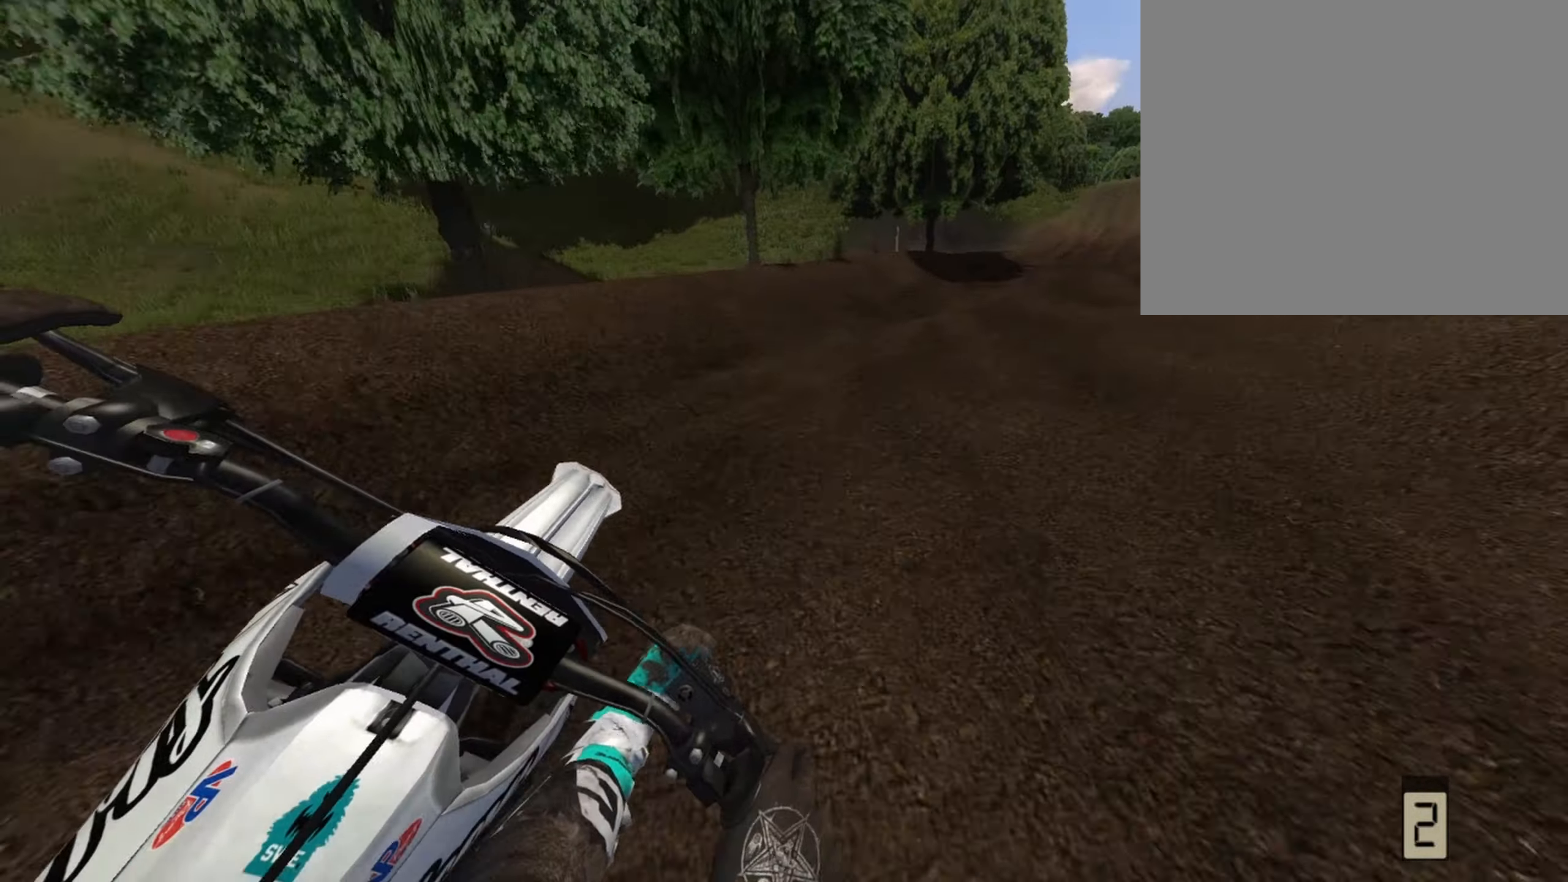
{"buttons": ["R1", "R2"], "left_stick": "center", "right_stick": "center", "events": [[83, "left_stick", "center"], [208, "left_stick", "right"], [333, "left_stick", "center"]]}
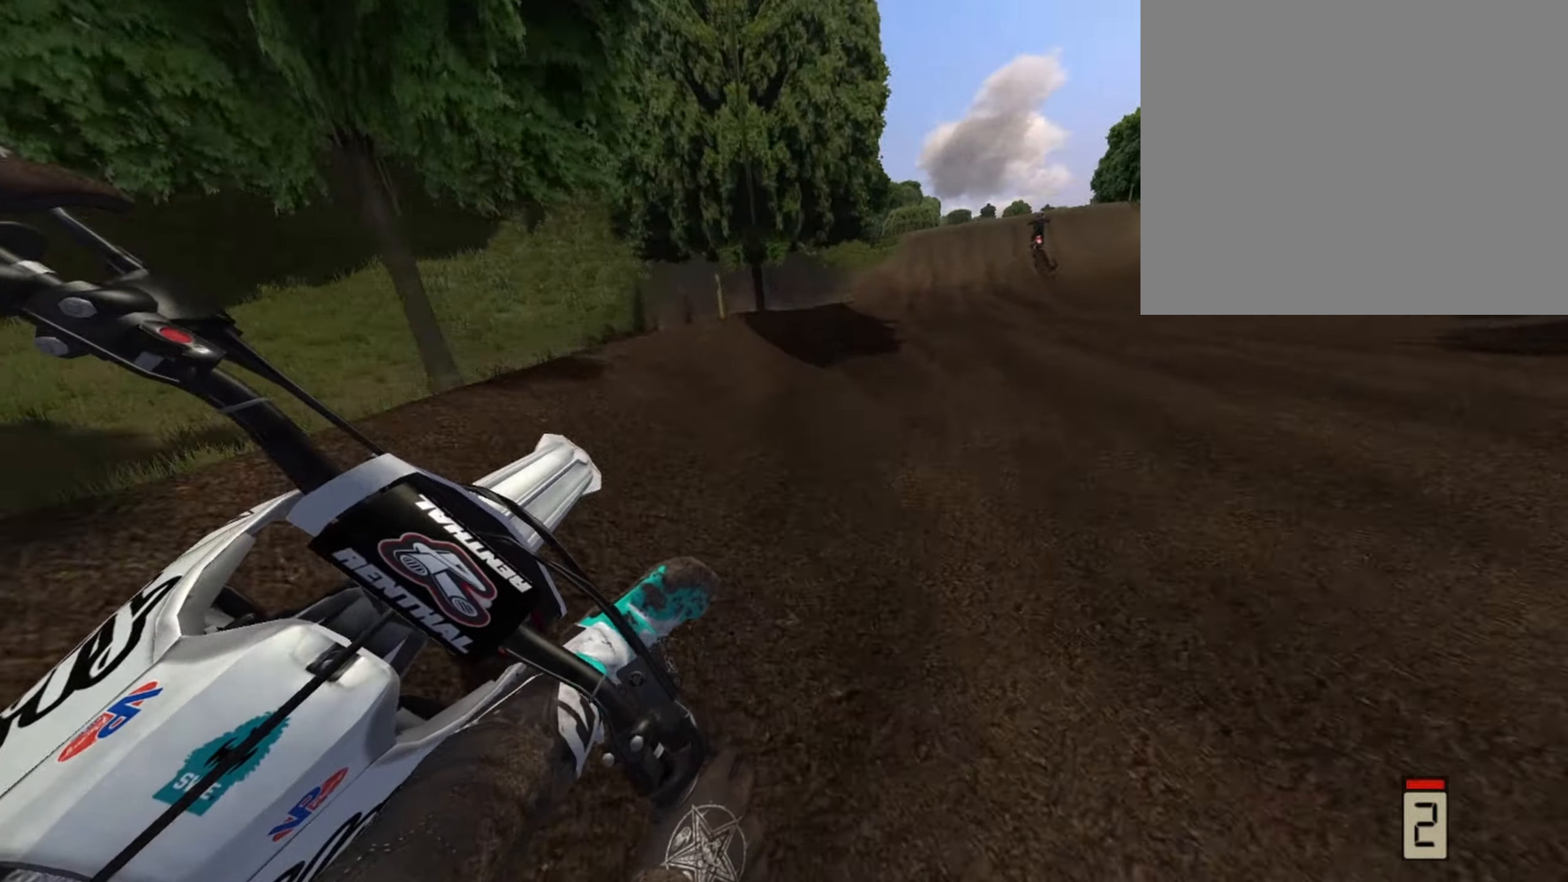
{"buttons": ["R2"], "left_stick": "left", "right_stick": "center", "events": [[458, "R1", "up"], [500, "left_stick", "left"]]}
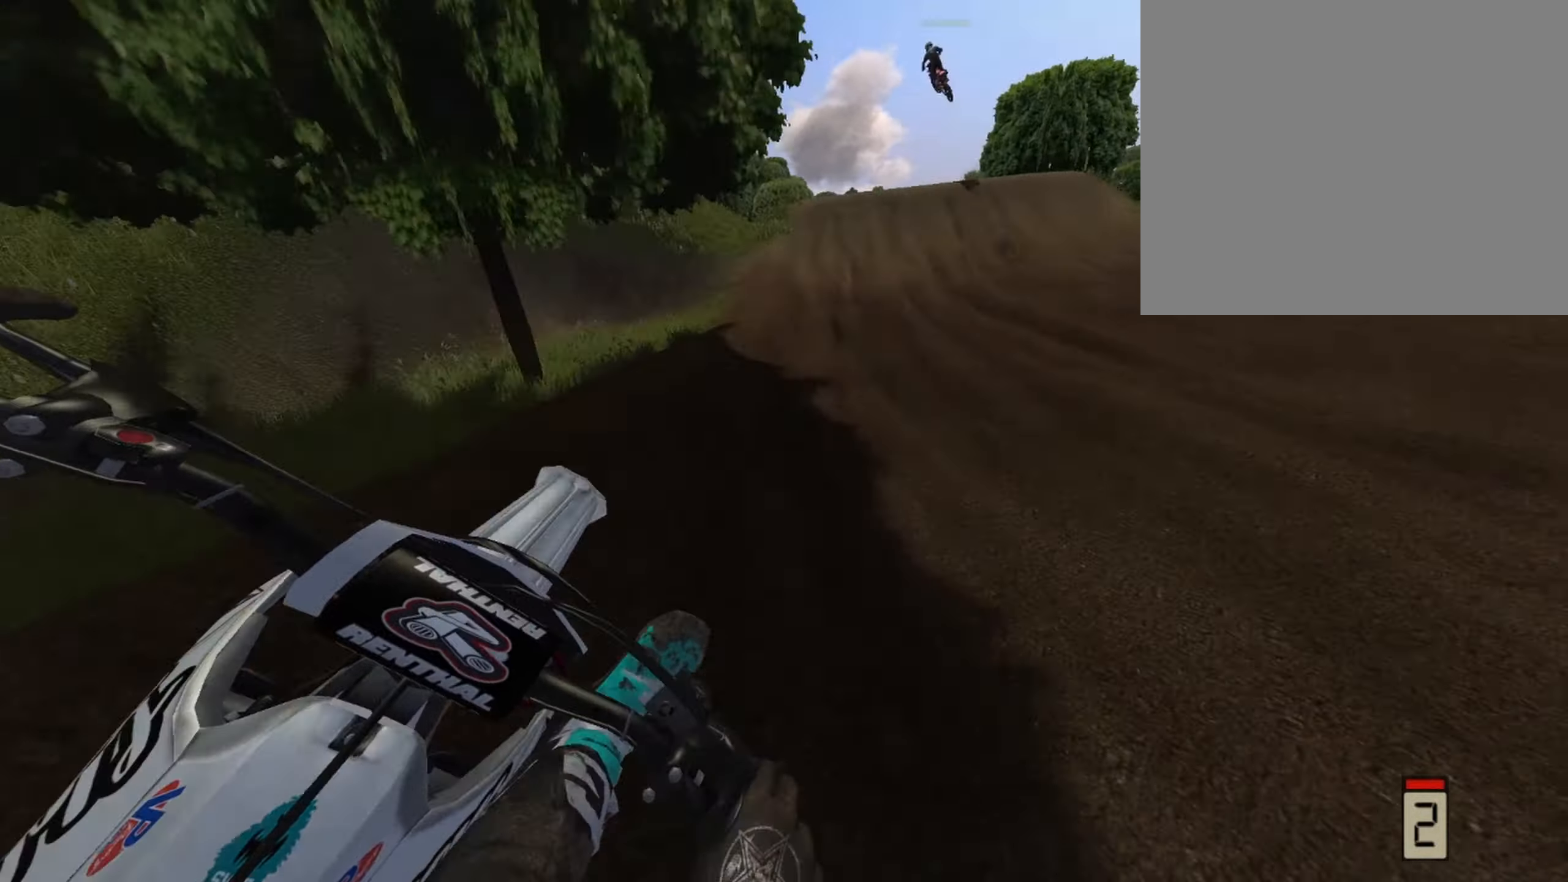
{"buttons": ["R2"], "left_stick": "left", "right_stick": "center", "events": [[83, "R1", "down"], [166, "left_stick", "center"], [208, "R1", "up"], [375, "left_stick", "left"]]}
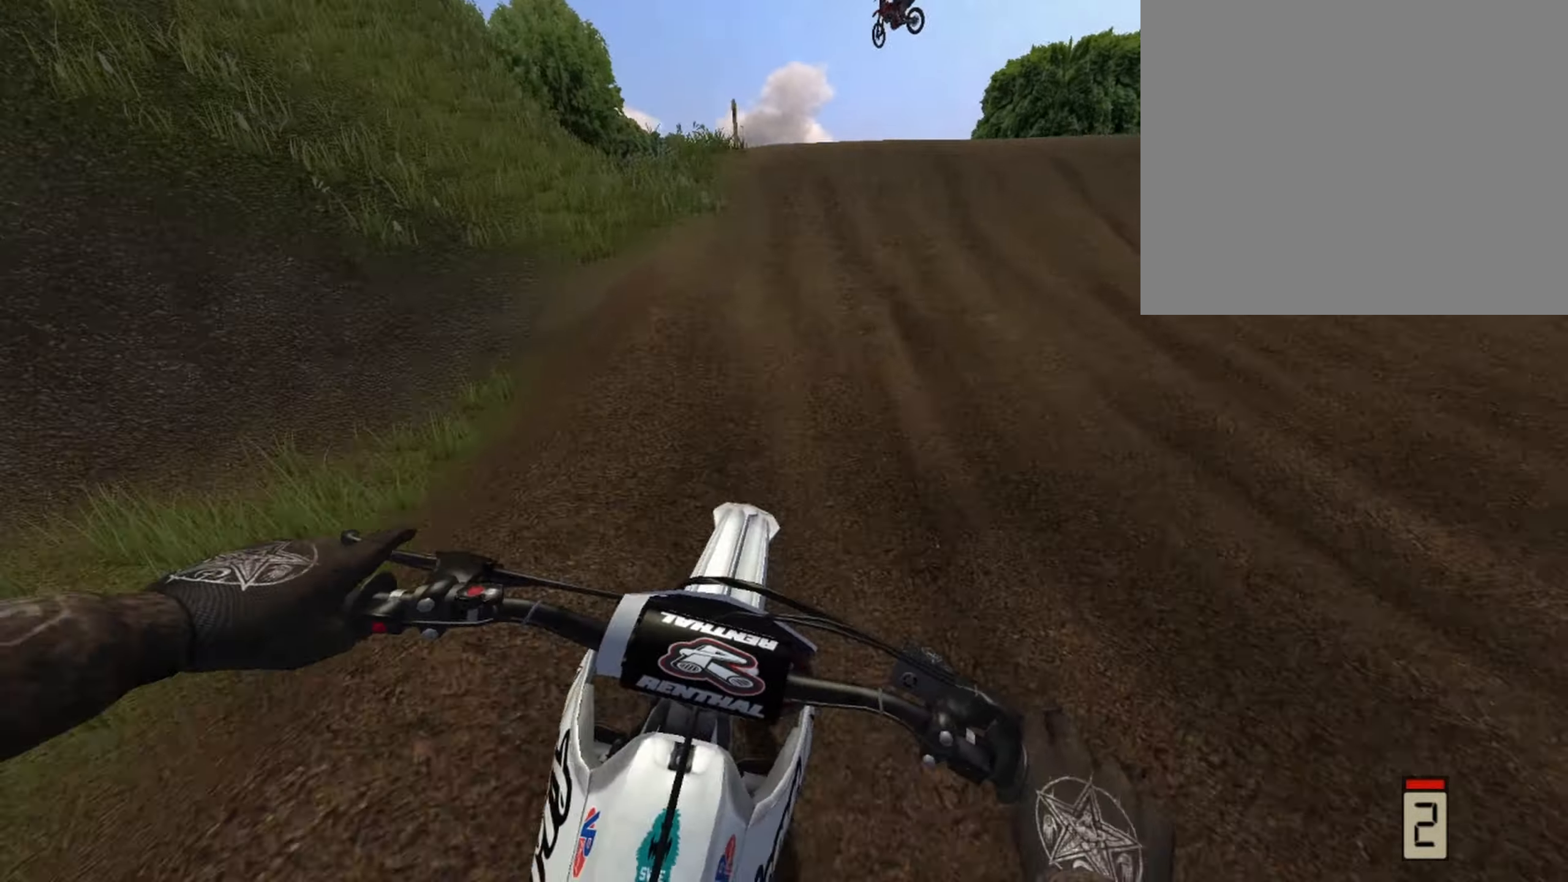
{"buttons": ["R1", "R2"], "left_stick": "right", "right_stick": "center"}
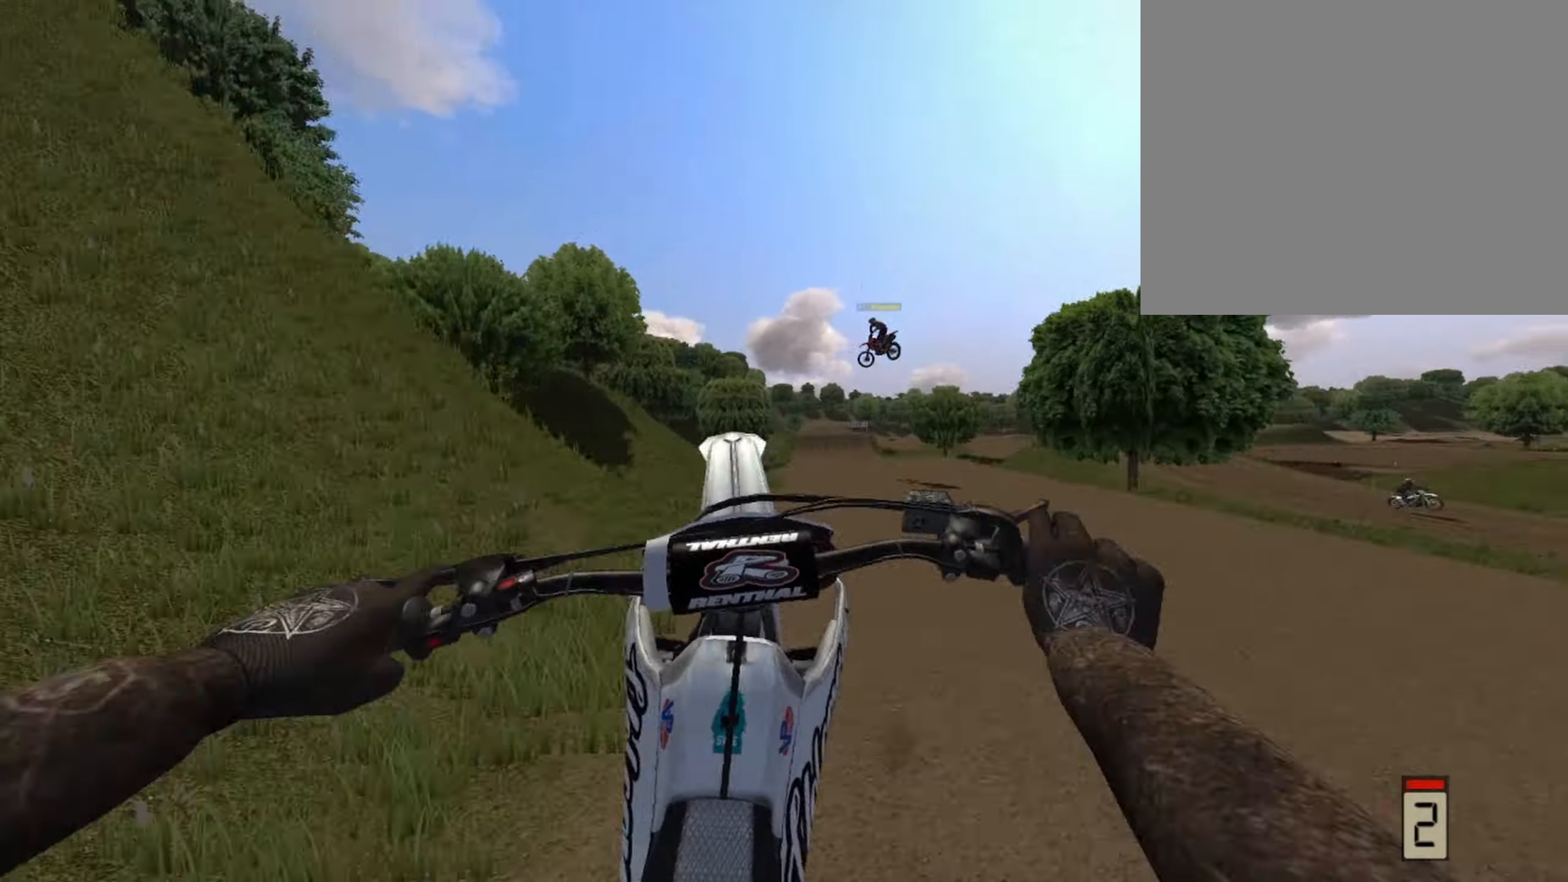
{"buttons": ["R2"], "left_stick": "right", "right_stick": "center", "events": [[41, "left_stick", "center"], [83, "R2", "up"], [167, "R1", "up"], [417, "R2", "down"], [417, "left_stick", "right"]]}
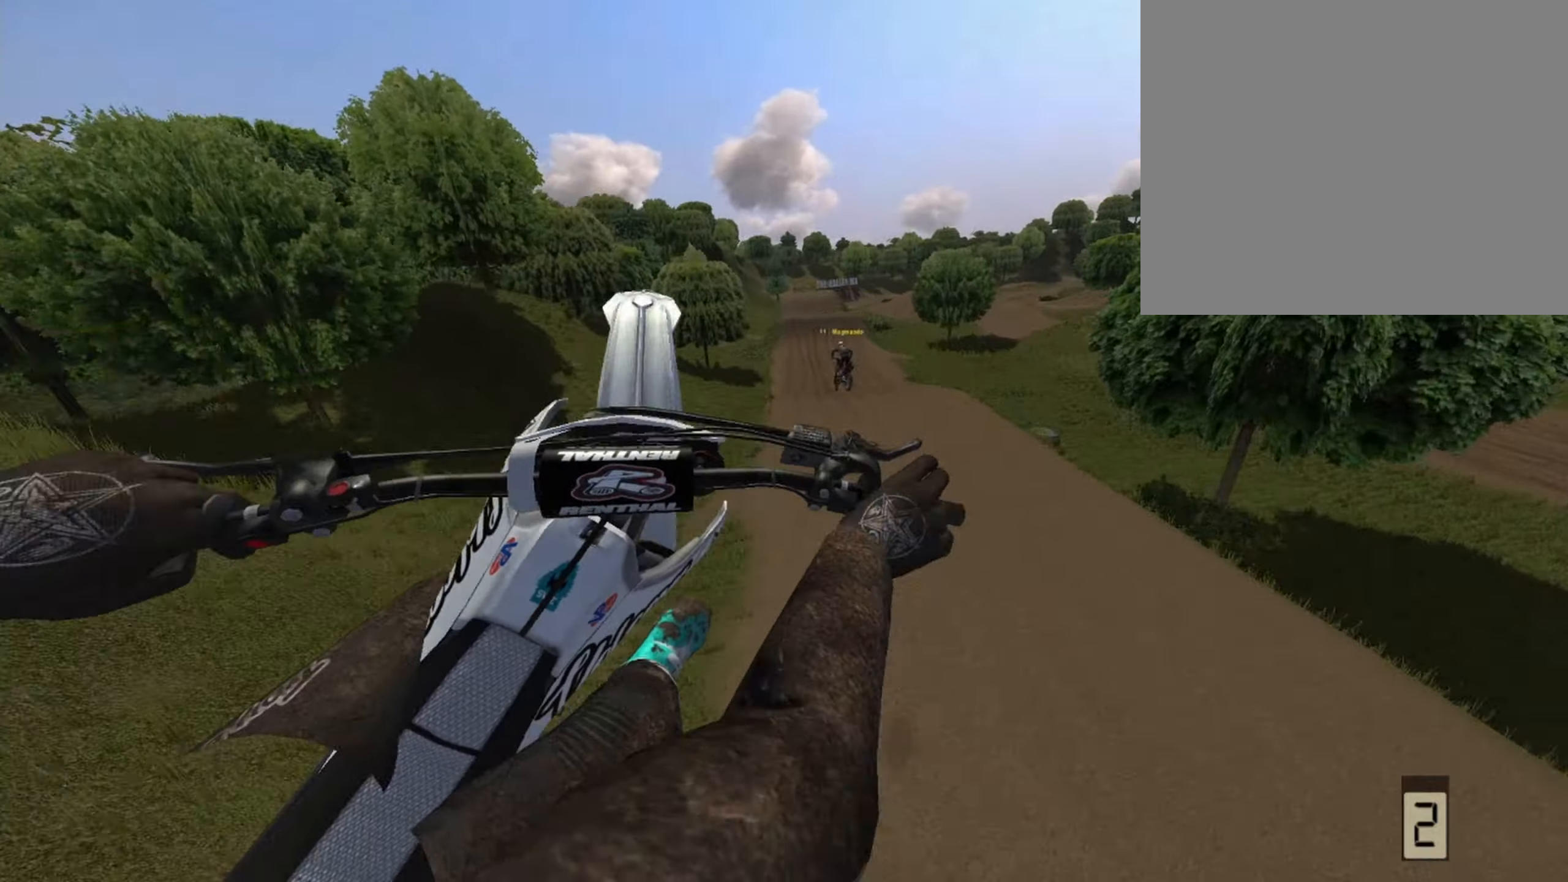
{"buttons": [], "left_stick": "center", "right_stick": "center", "events": [[42, "R2", "up"], [334, "left_stick", "center"]]}
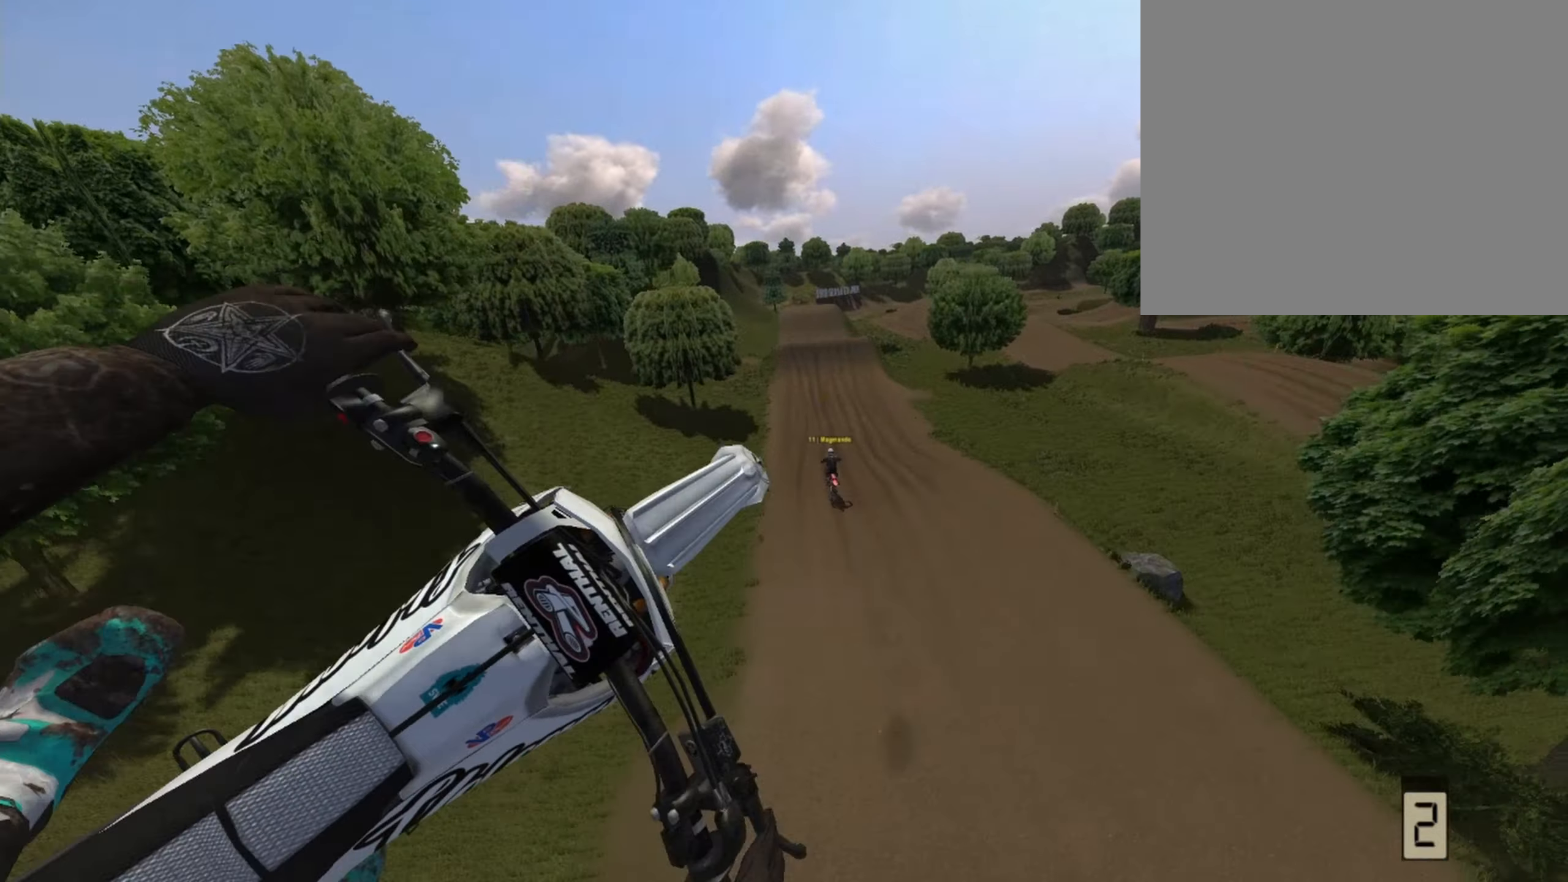
{"buttons": ["R2"], "left_stick": "left", "right_stick": "center", "events": [[42, "R2", "down"], [209, "R2", "up"], [292, "left_stick", "left"], [459, "R2", "down"]]}
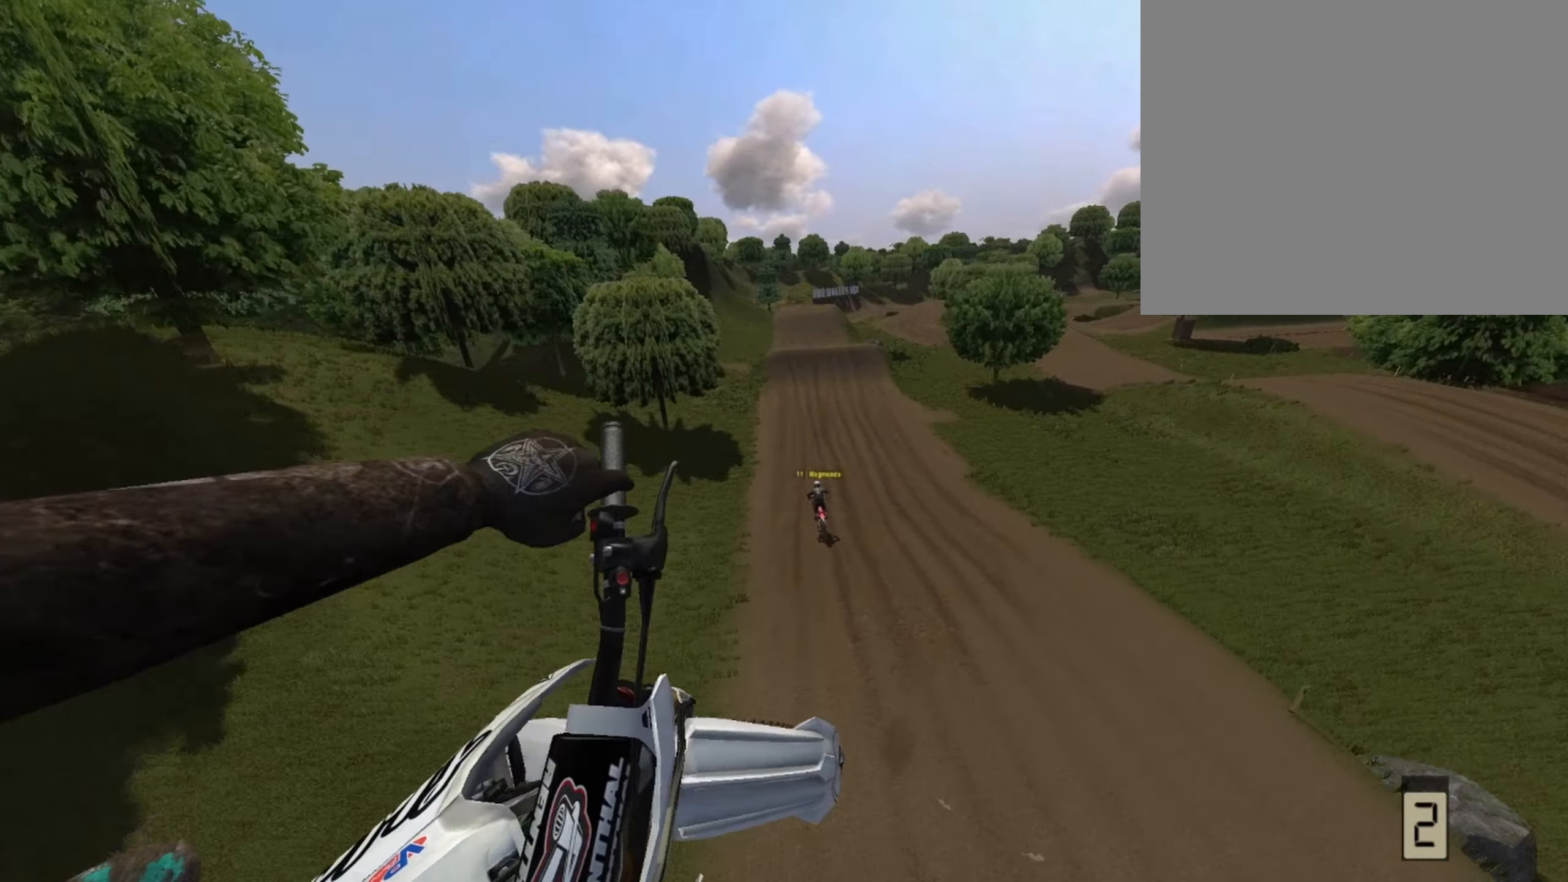
{"buttons": ["R2"], "left_stick": "left", "right_stick": "up", "events": [[334, "right_stick", "up"]]}
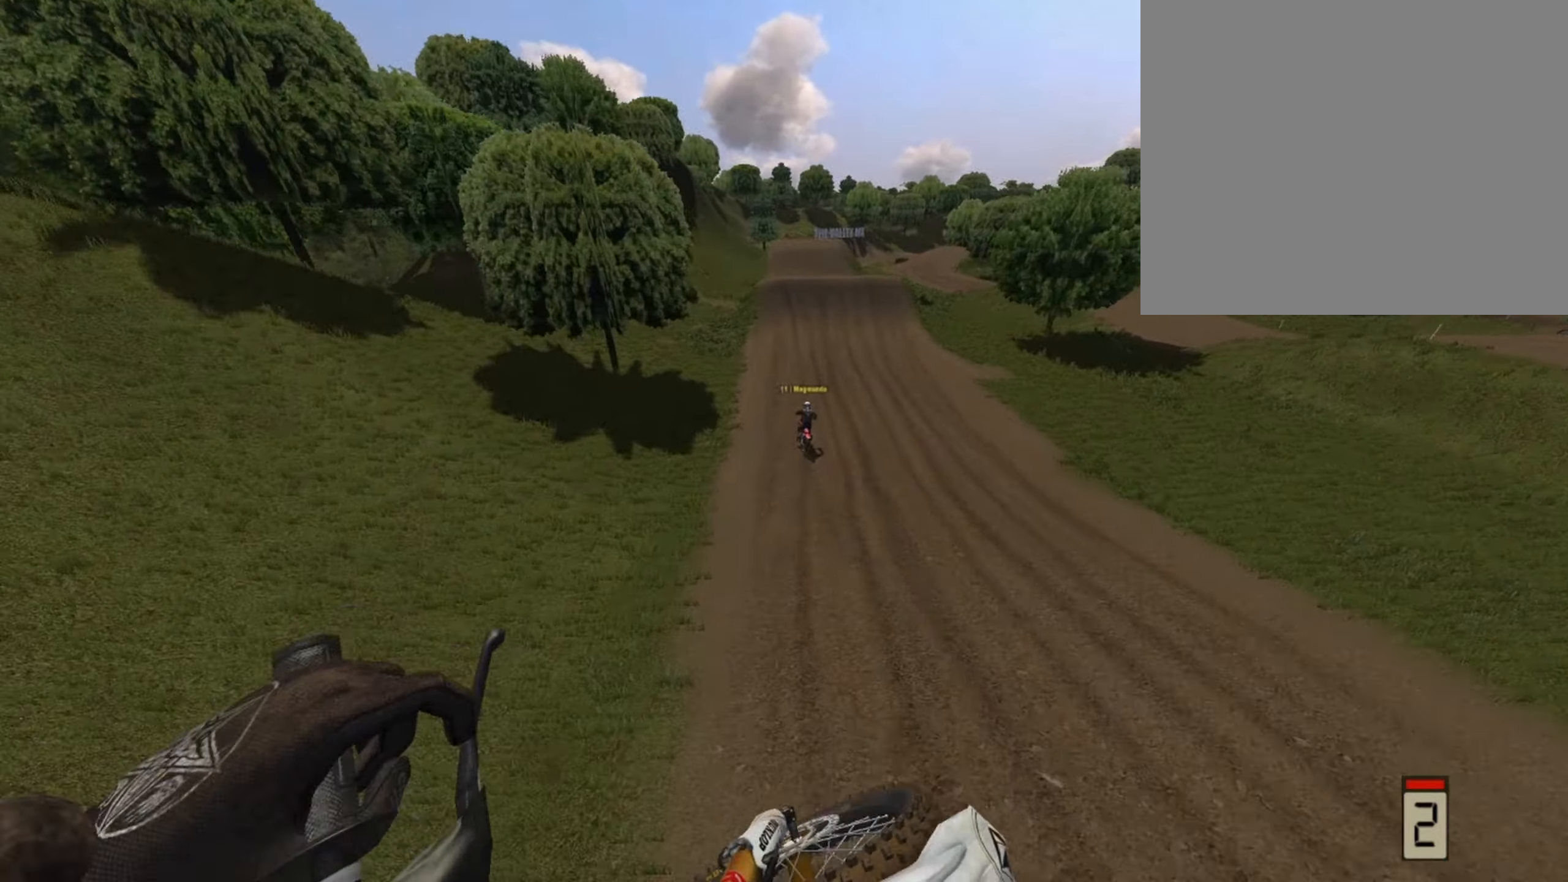
{"buttons": ["R2"], "left_stick": "center", "right_stick": "down", "events": [[84, "left_stick", "center"], [84, "right_stick", "center"], [209, "right_stick", "down"], [375, "left_stick", "right"], [500, "left_stick", "center"]]}
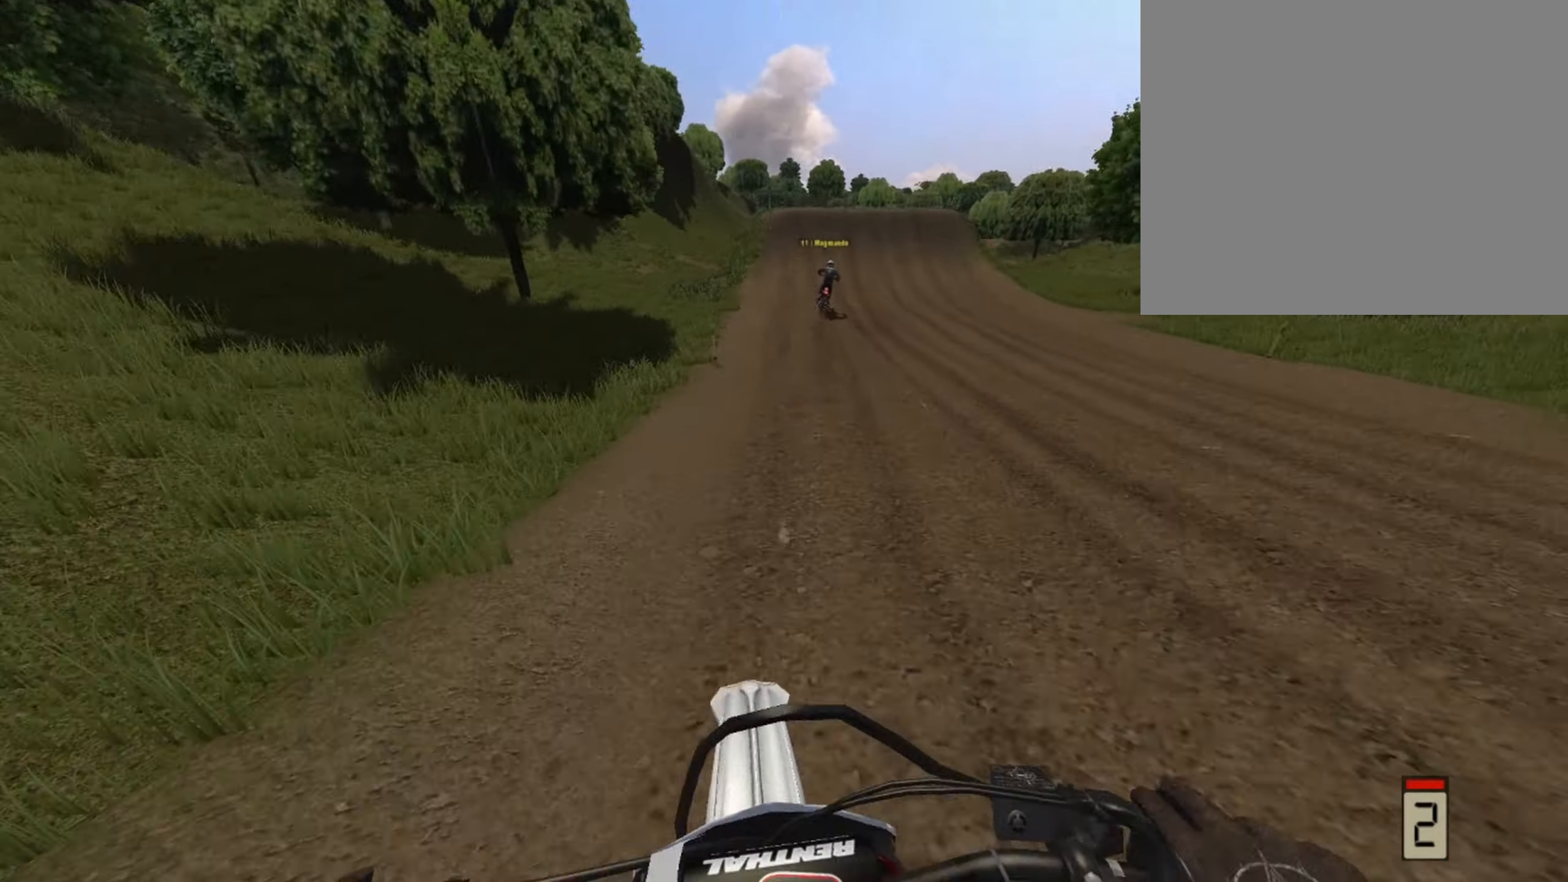
{"buttons": ["R1", "R2"], "left_stick": "center", "right_stick": "down", "events": [[42, "R1", "down"], [250, "left_stick", "right"], [334, "left_stick", "center"]]}
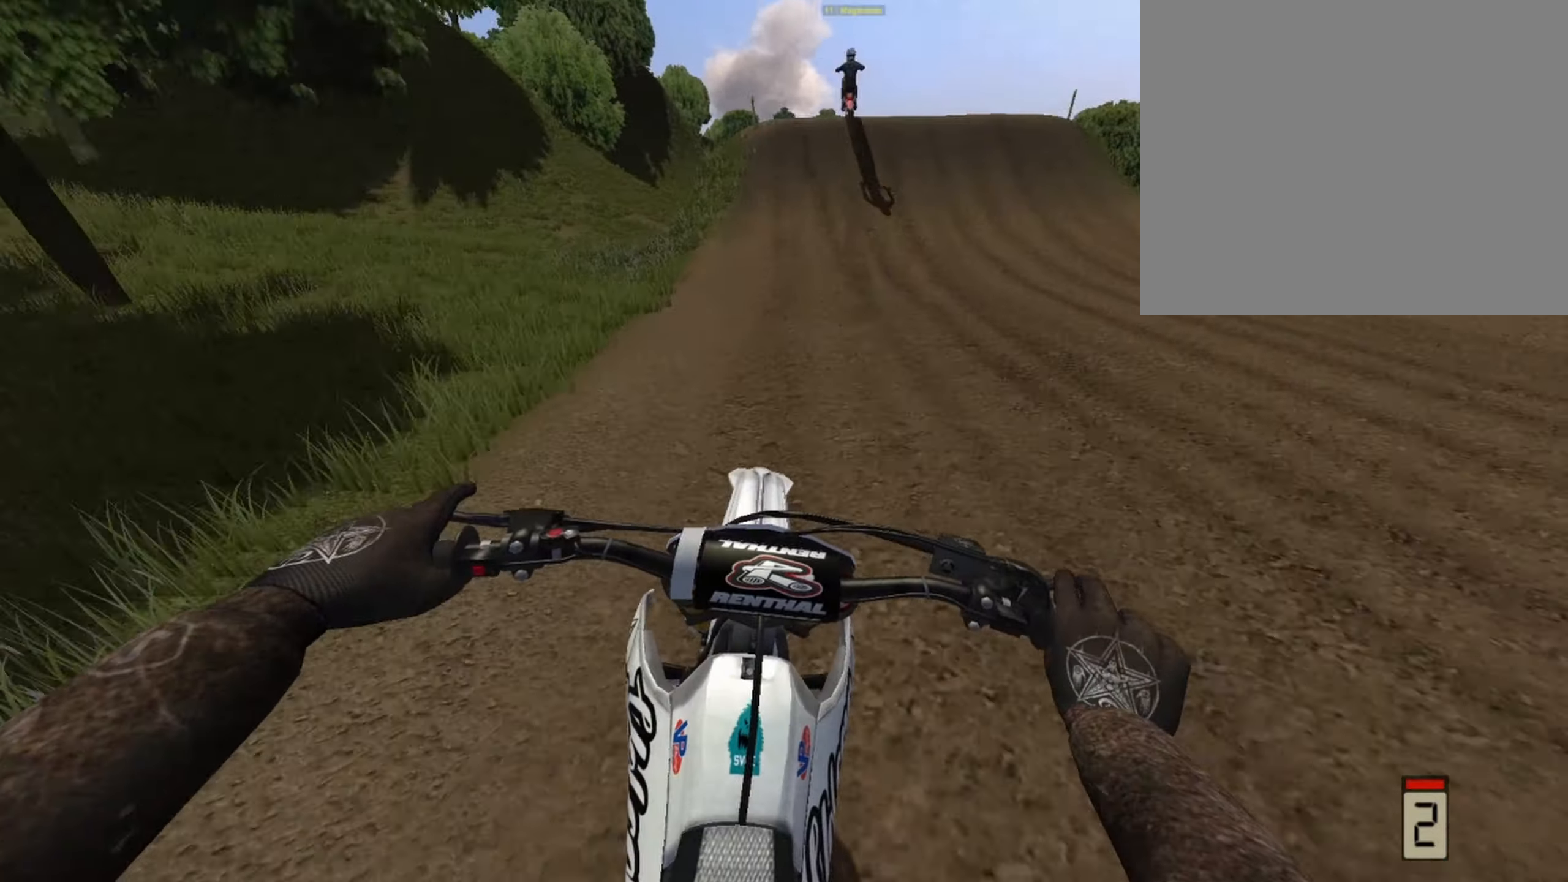
{"buttons": ["R2"], "left_stick": "center", "right_stick": "center", "events": [[42, "right_stick", "center"], [209, "CROSS", "down"], [334, "R1", "up"], [375, "CROSS", "up"]]}
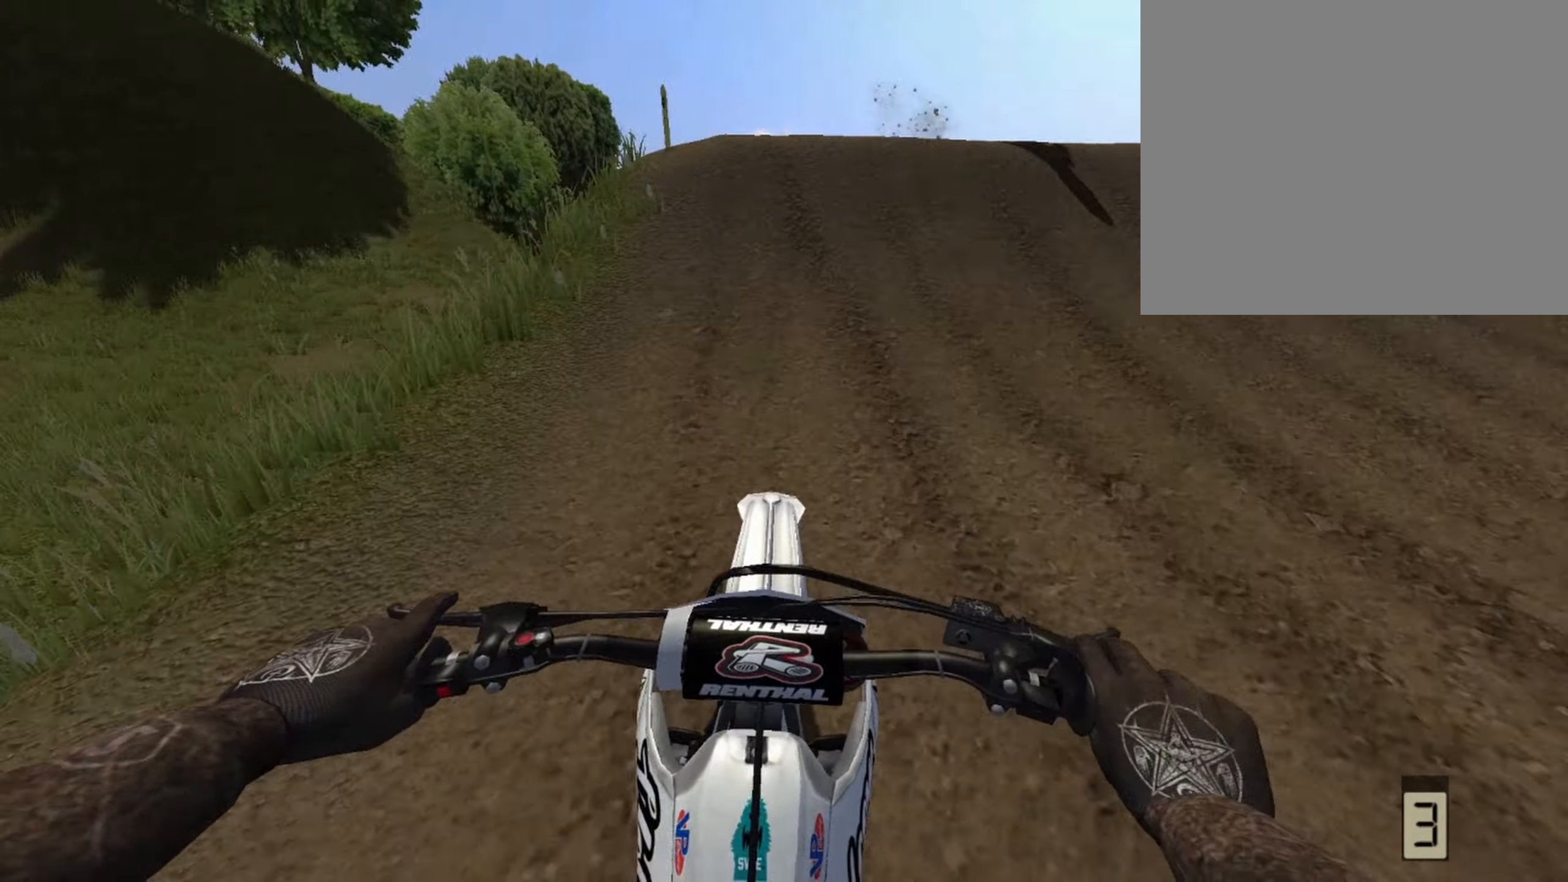
{"buttons": ["SQUARE"], "left_stick": "center", "right_stick": "center", "events": [[167, "R1", "down"], [167, "left_stick", "right"], [375, "R2", "up"], [375, "left_stick", "center"], [417, "R1", "up"], [500, "SQUARE", "down"]]}
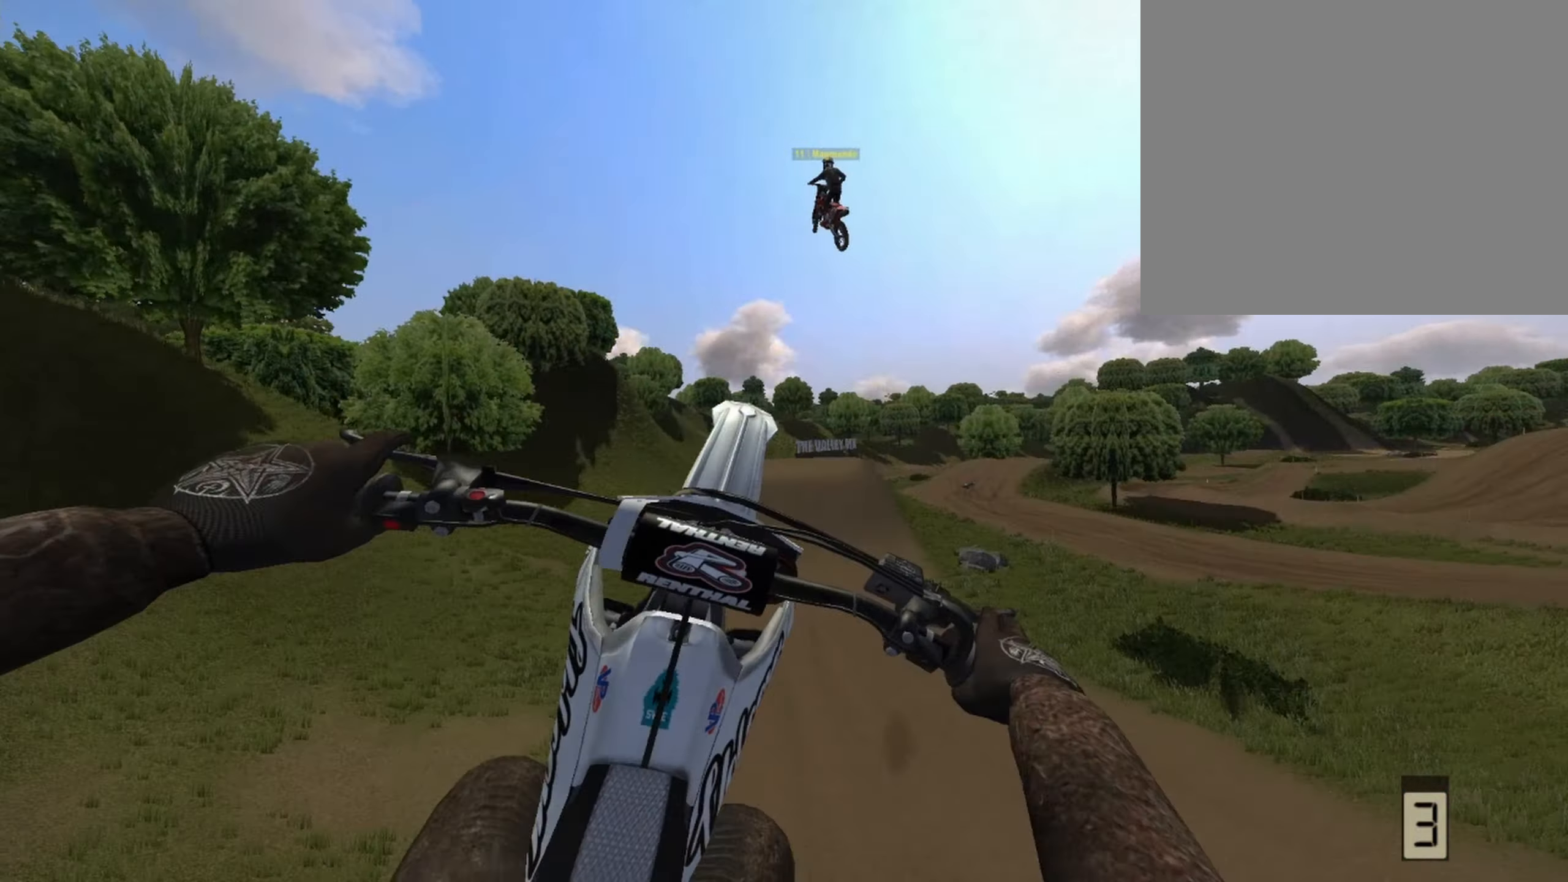
{"buttons": [], "left_stick": "left", "right_stick": "center", "events": [[209, "left_stick", "left"], [417, "SQUARE", "up"]]}
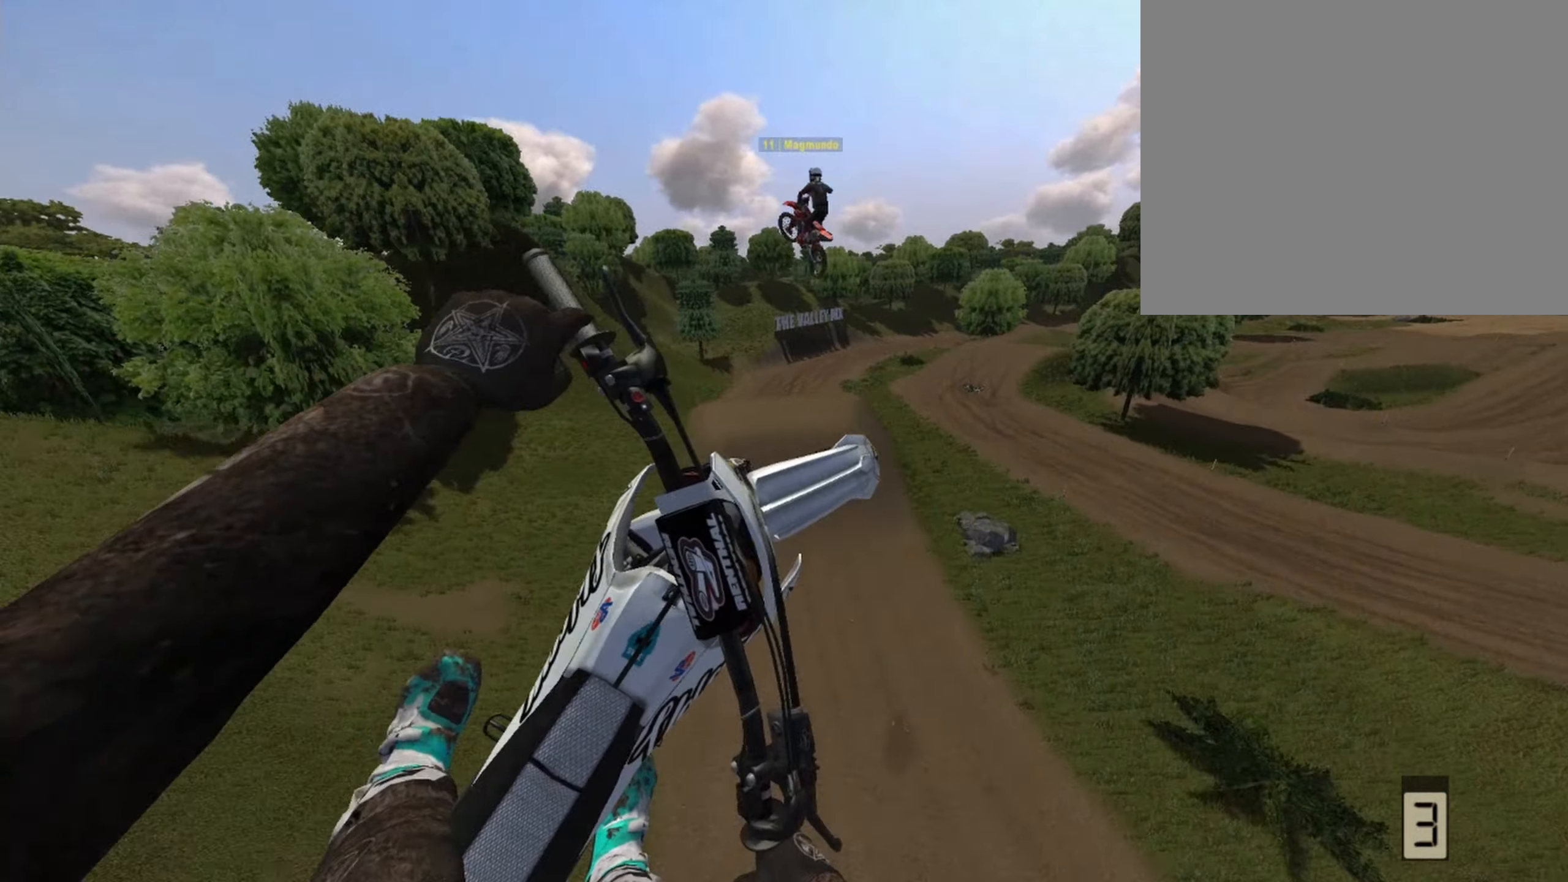
{"buttons": [], "left_stick": "left", "right_stick": "center", "events": [[334, "CIRCLE", "down"], [459, "CIRCLE", "up"]]}
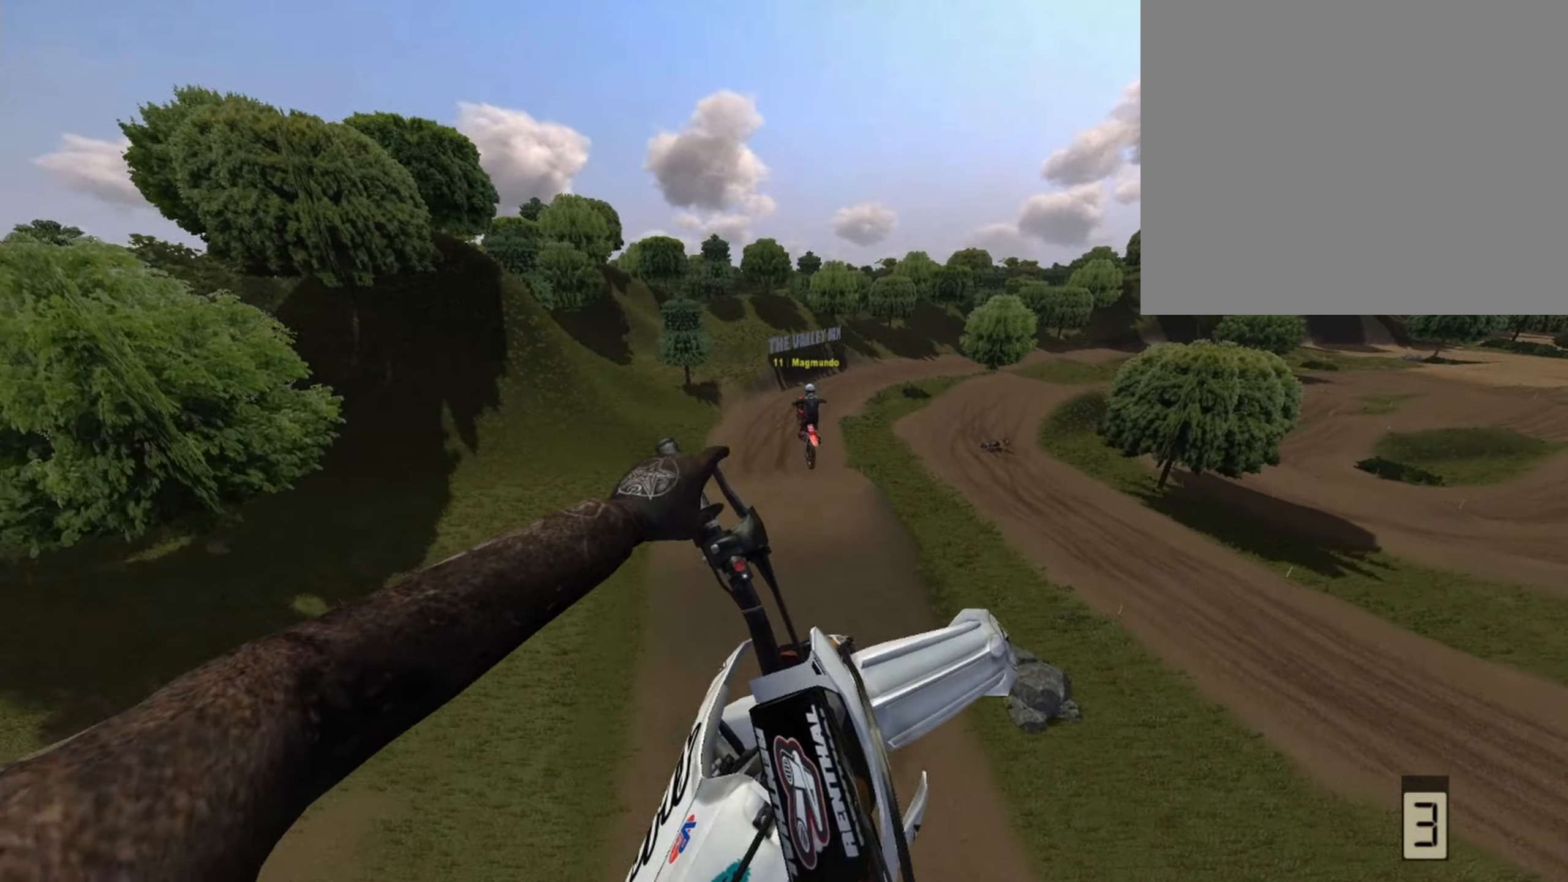
{"buttons": [], "left_stick": "right", "right_stick": "center", "events": [[167, "left_stick", "center"], [334, "left_stick", "right"]]}